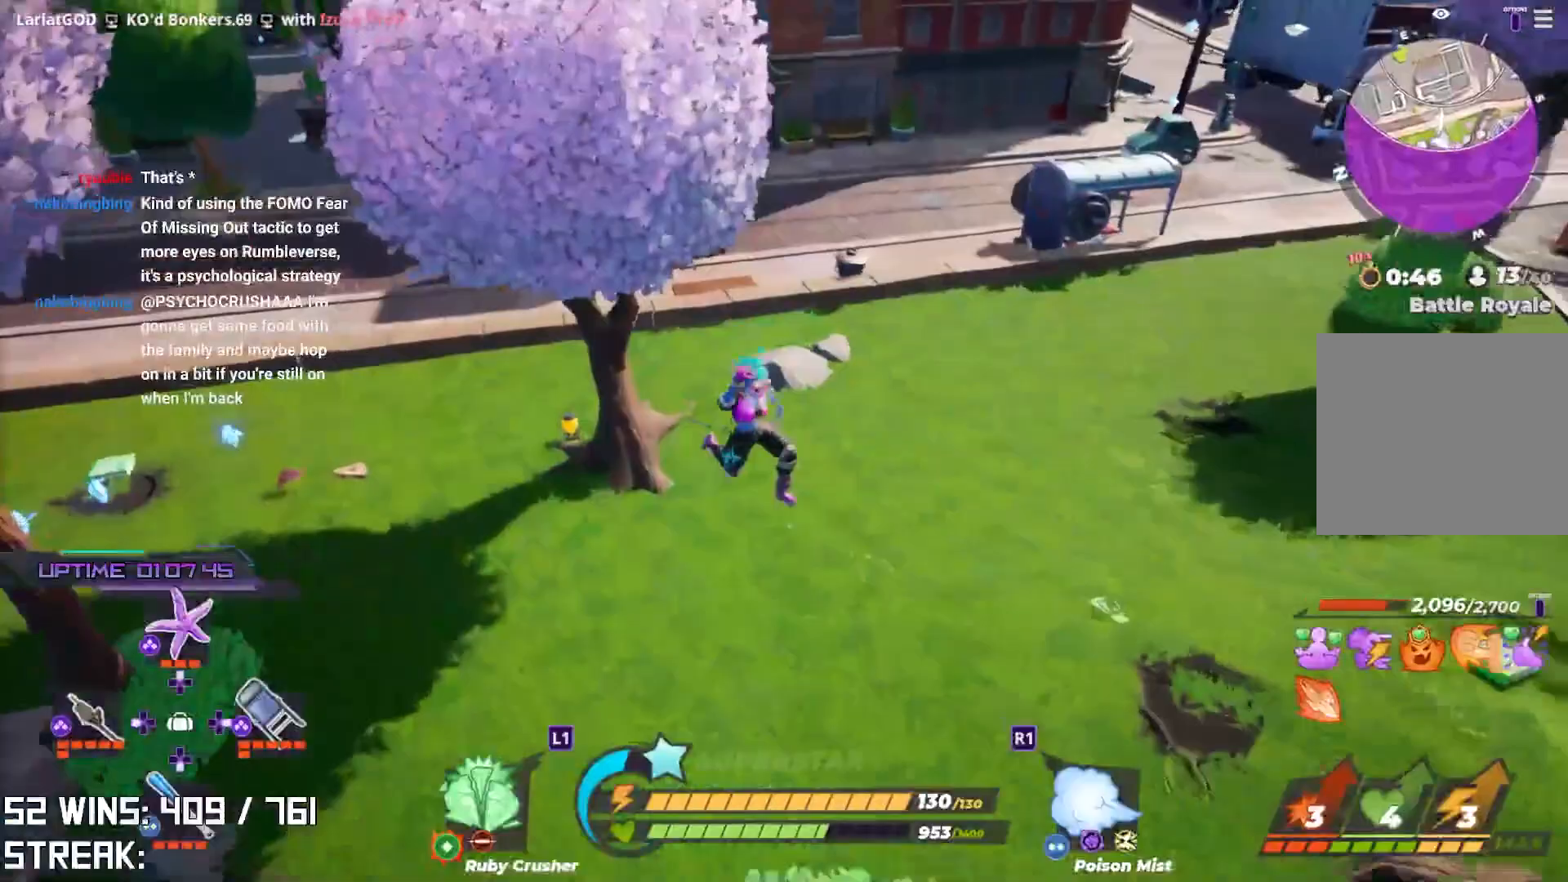
Gameplay with a controller (PlayStation layout); each line is a JSON object with the inputs held at the frame after it. "events" lists button and stick changes between this image and that frame as [ms after this image, input, new state], when the widget could be followed in between.
{"buttons": ["CROSS"], "left_stick": "up-right", "right_stick": "right", "events": [[117, "left_stick", "up-right"], [133, "right_stick", "down-left"], [333, "CROSS", "down"], [333, "right_stick", "center"], [450, "right_stick", "right"]]}
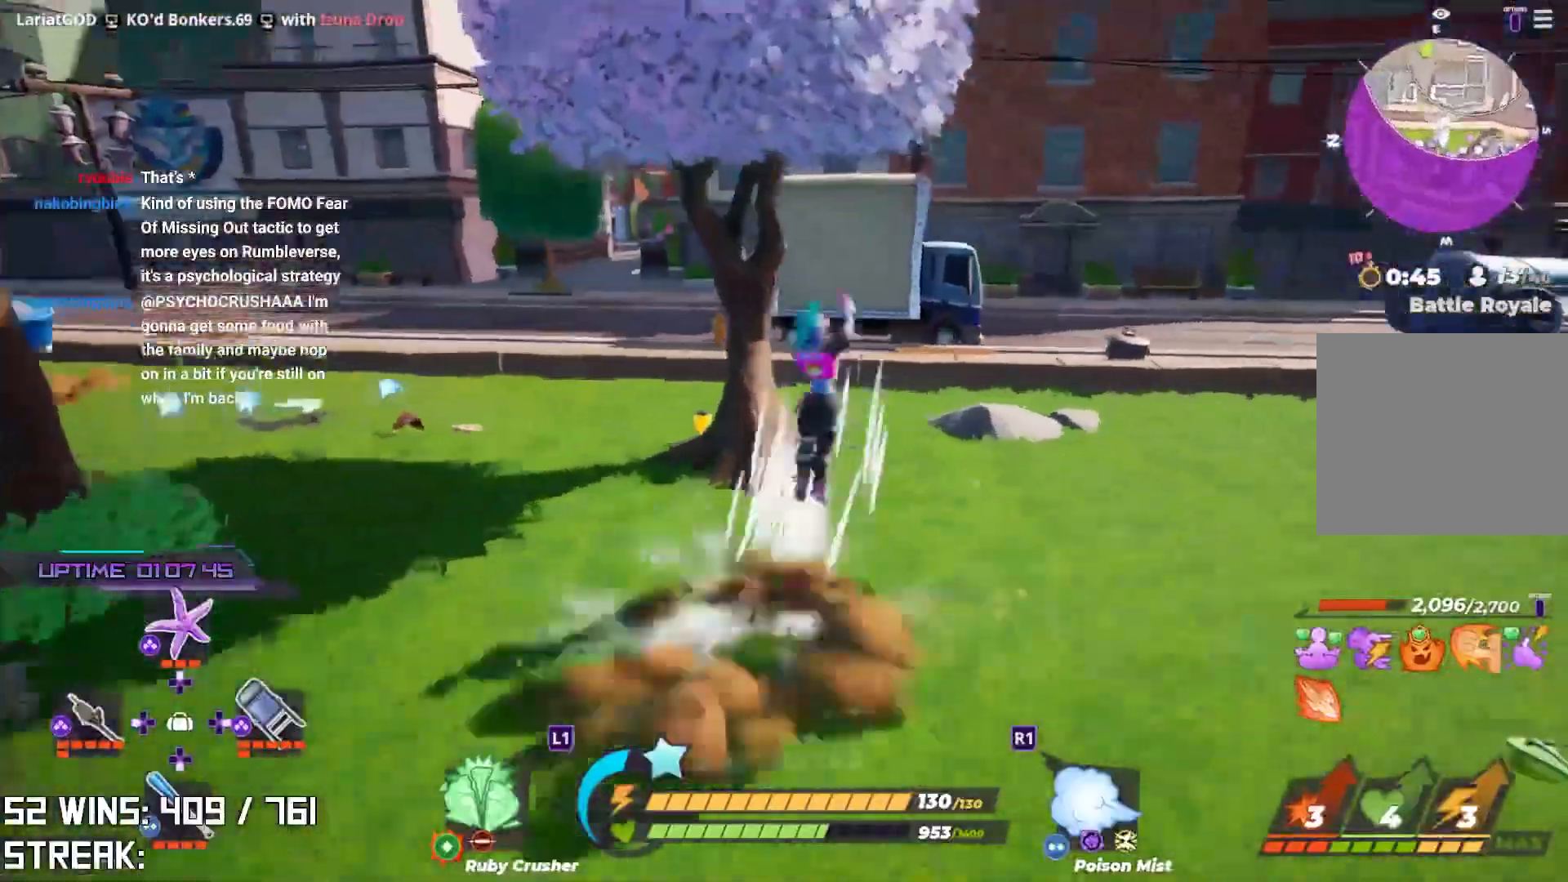
{"buttons": [], "left_stick": "up", "right_stick": "center"}
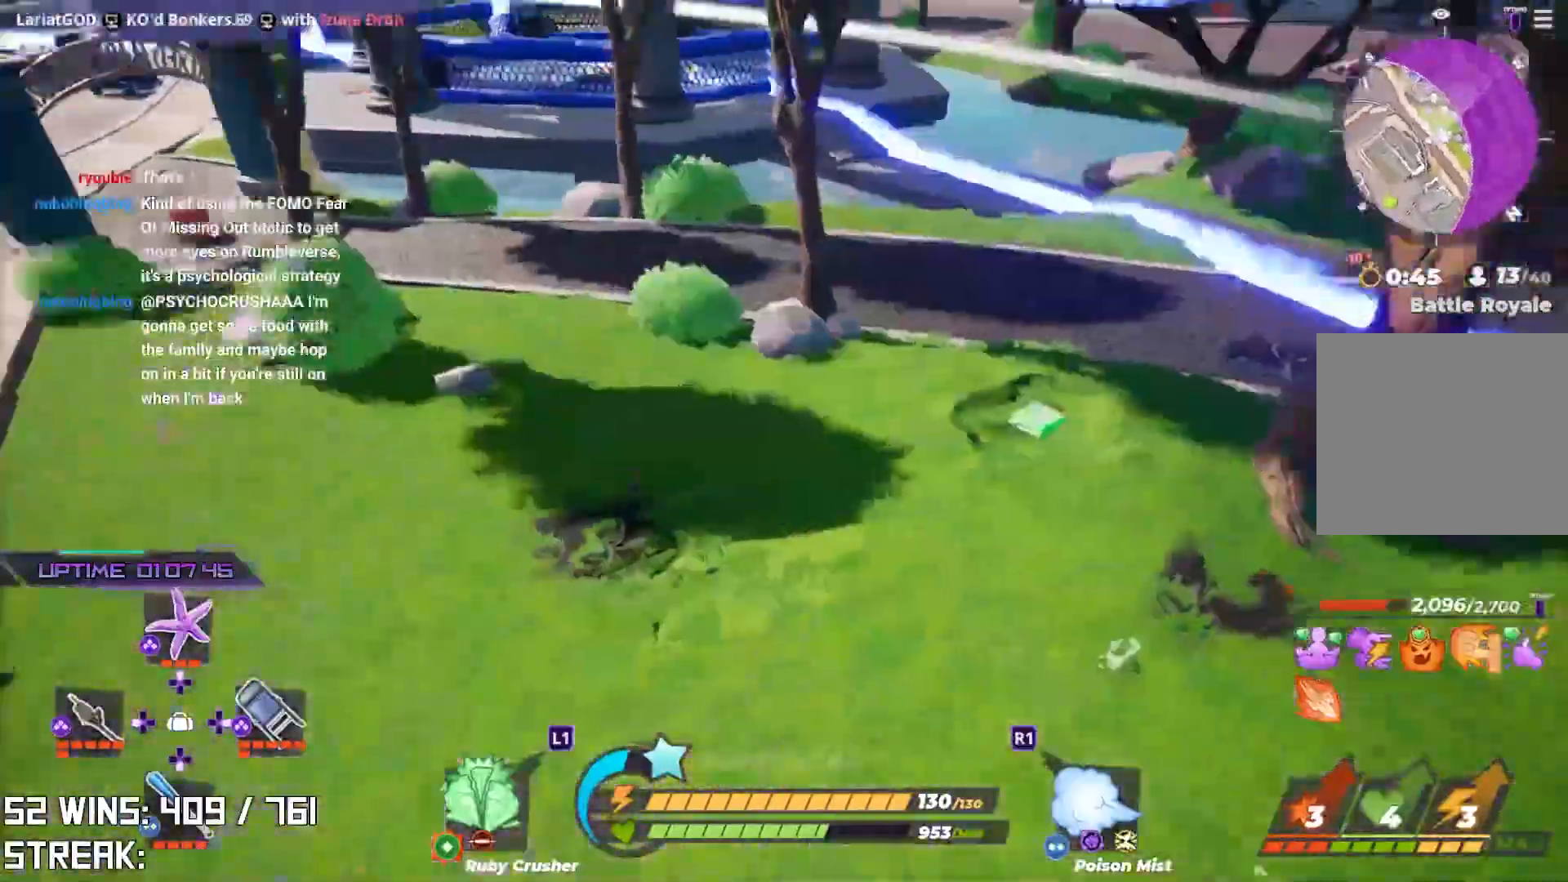
{"buttons": [], "left_stick": "center", "right_stick": "down-right", "events": [[267, "right_stick", "down-right"], [483, "left_stick", "center"]]}
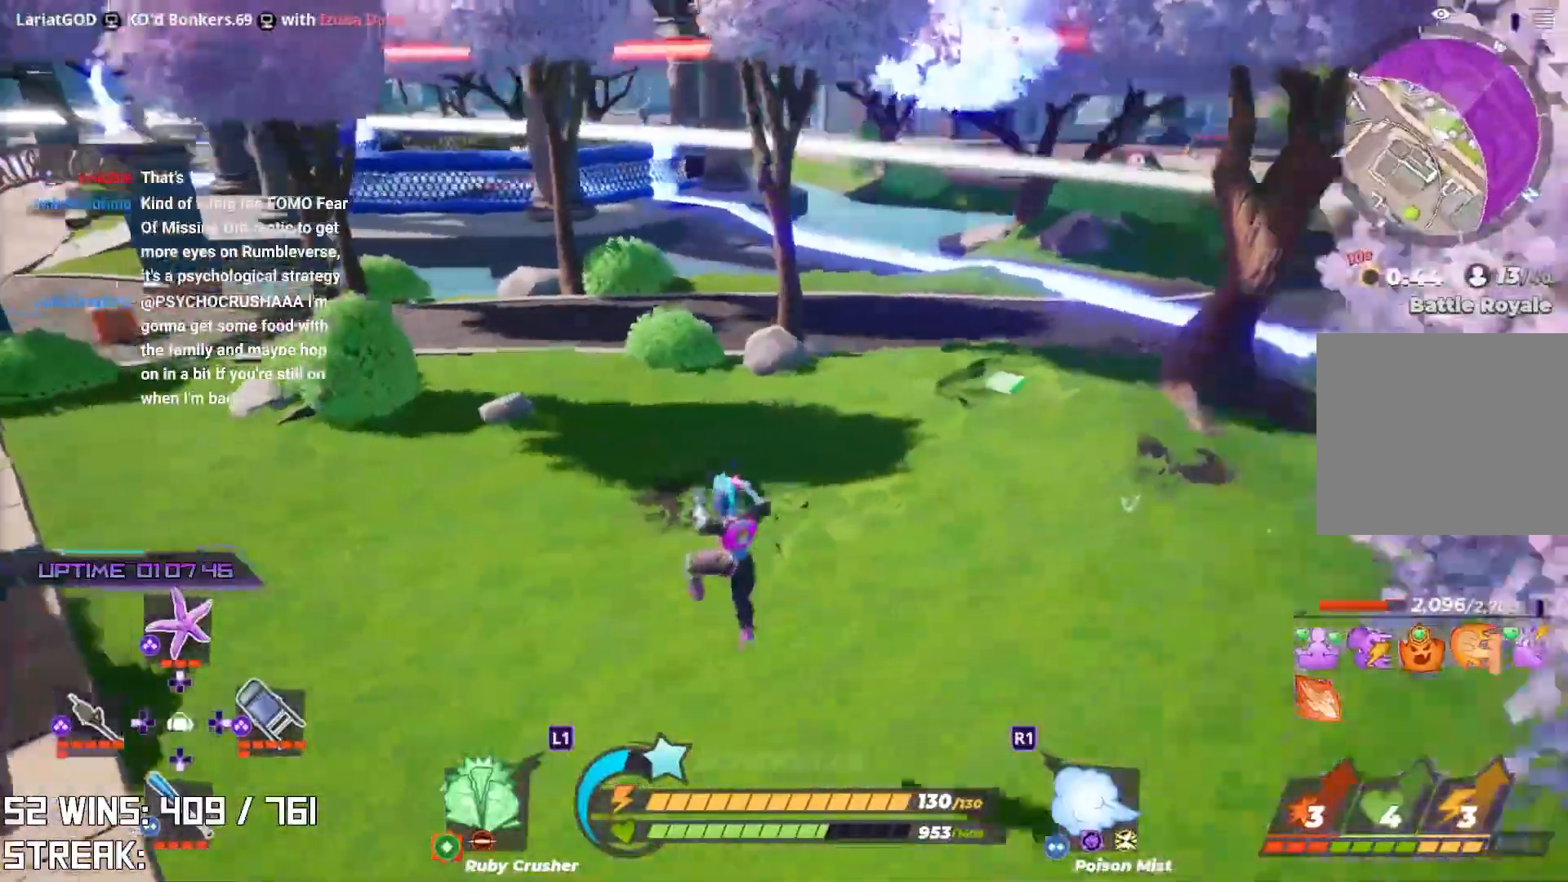
{"buttons": [], "left_stick": "right", "right_stick": "center", "events": [[17, "left_stick", "down-right"], [250, "left_stick", "right"], [417, "right_stick", "center"]]}
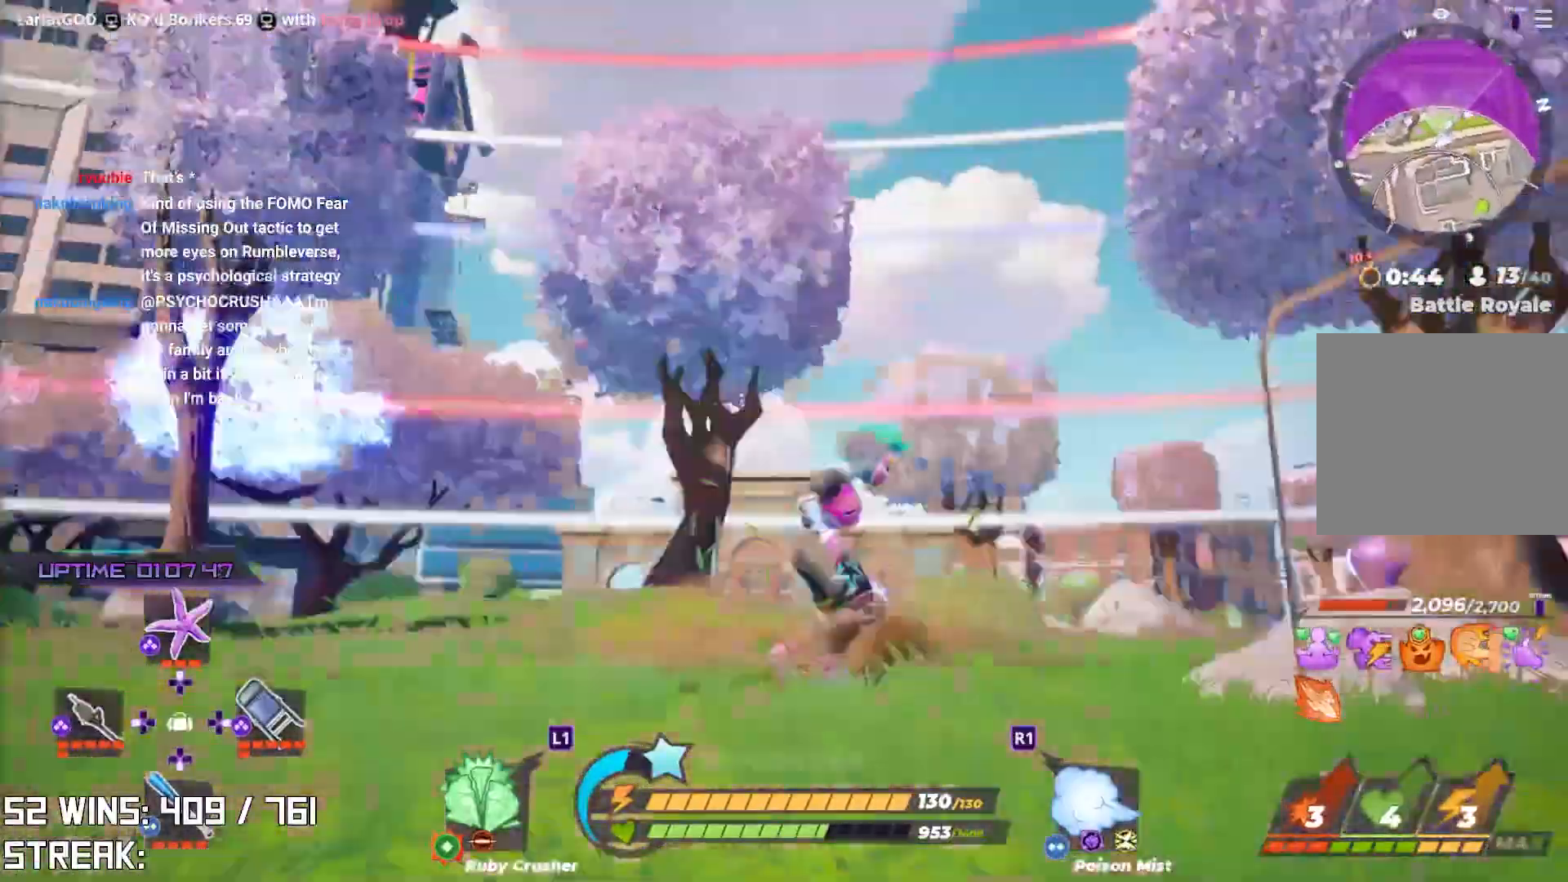
{"buttons": [], "left_stick": "up", "right_stick": "right", "events": [[67, "CROSS", "down"], [117, "left_stick", "up-right"], [133, "right_stick", "right"], [217, "L2", "down"], [217, "R2", "down"], [283, "CROSS", "up"], [300, "right_stick", "center"], [350, "left_stick", "up"], [350, "right_stick", "right"], [367, "R2", "up"], [383, "L2", "up"]]}
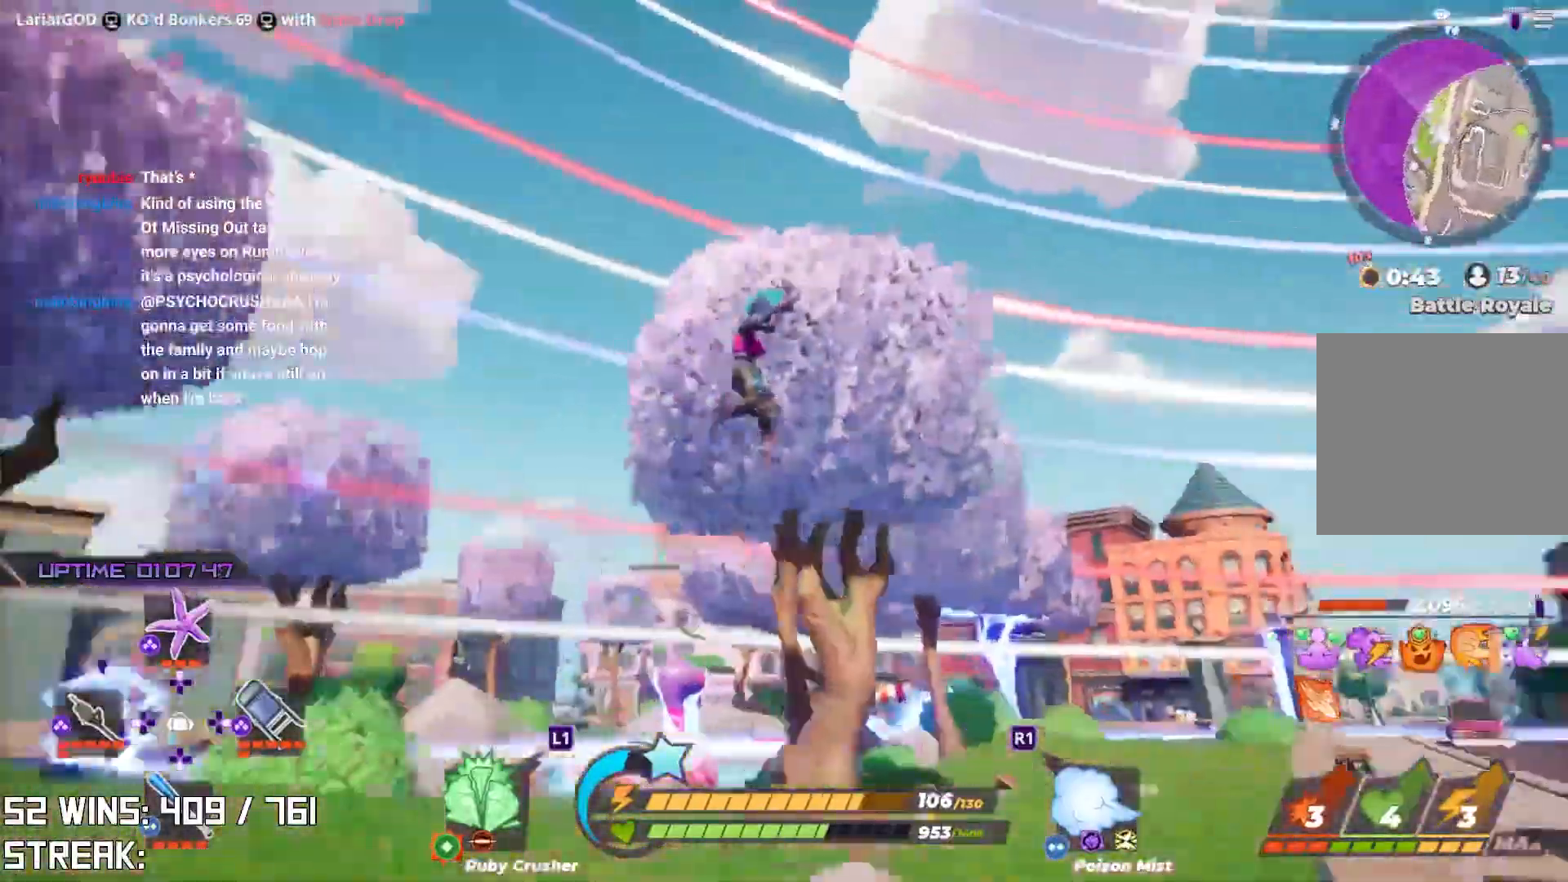
{"buttons": ["CROSS"], "left_stick": "up", "right_stick": "center", "events": [[50, "right_stick", "up-left"], [150, "right_stick", "center"], [200, "CIRCLE", "down"], [300, "CROSS", "down"], [350, "CIRCLE", "up"], [450, "CROSS", "up"], [500, "CROSS", "down"]]}
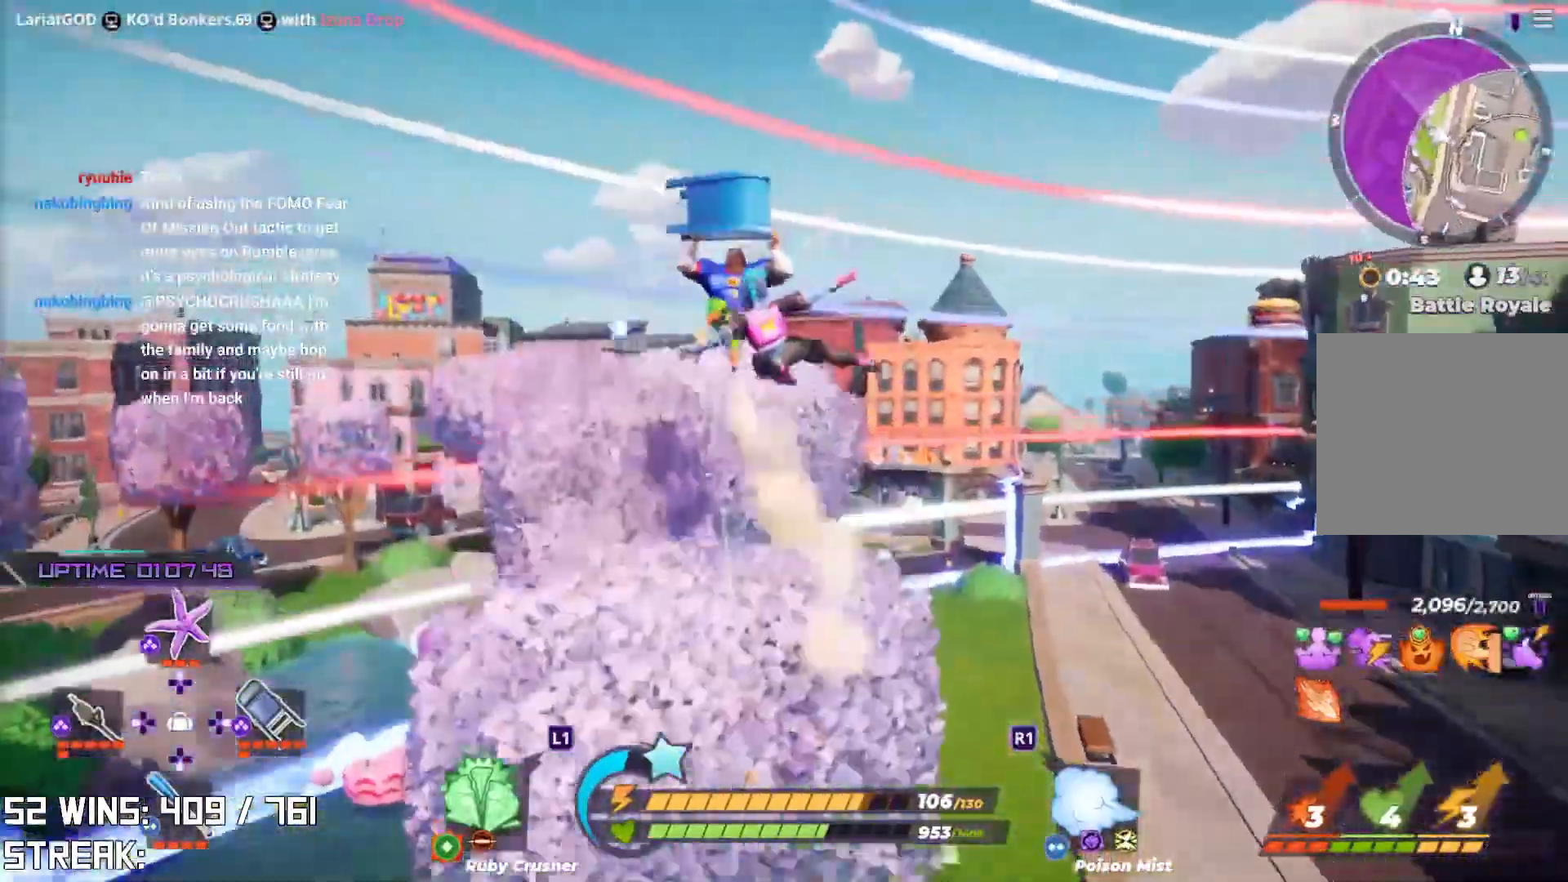
{"buttons": [], "left_stick": "right", "right_stick": "center", "events": [[17, "right_stick", "up"], [83, "left_stick", "left"], [167, "right_stick", "center"], [183, "left_stick", "up"], [233, "CROSS", "up"], [233, "left_stick", "right"]]}
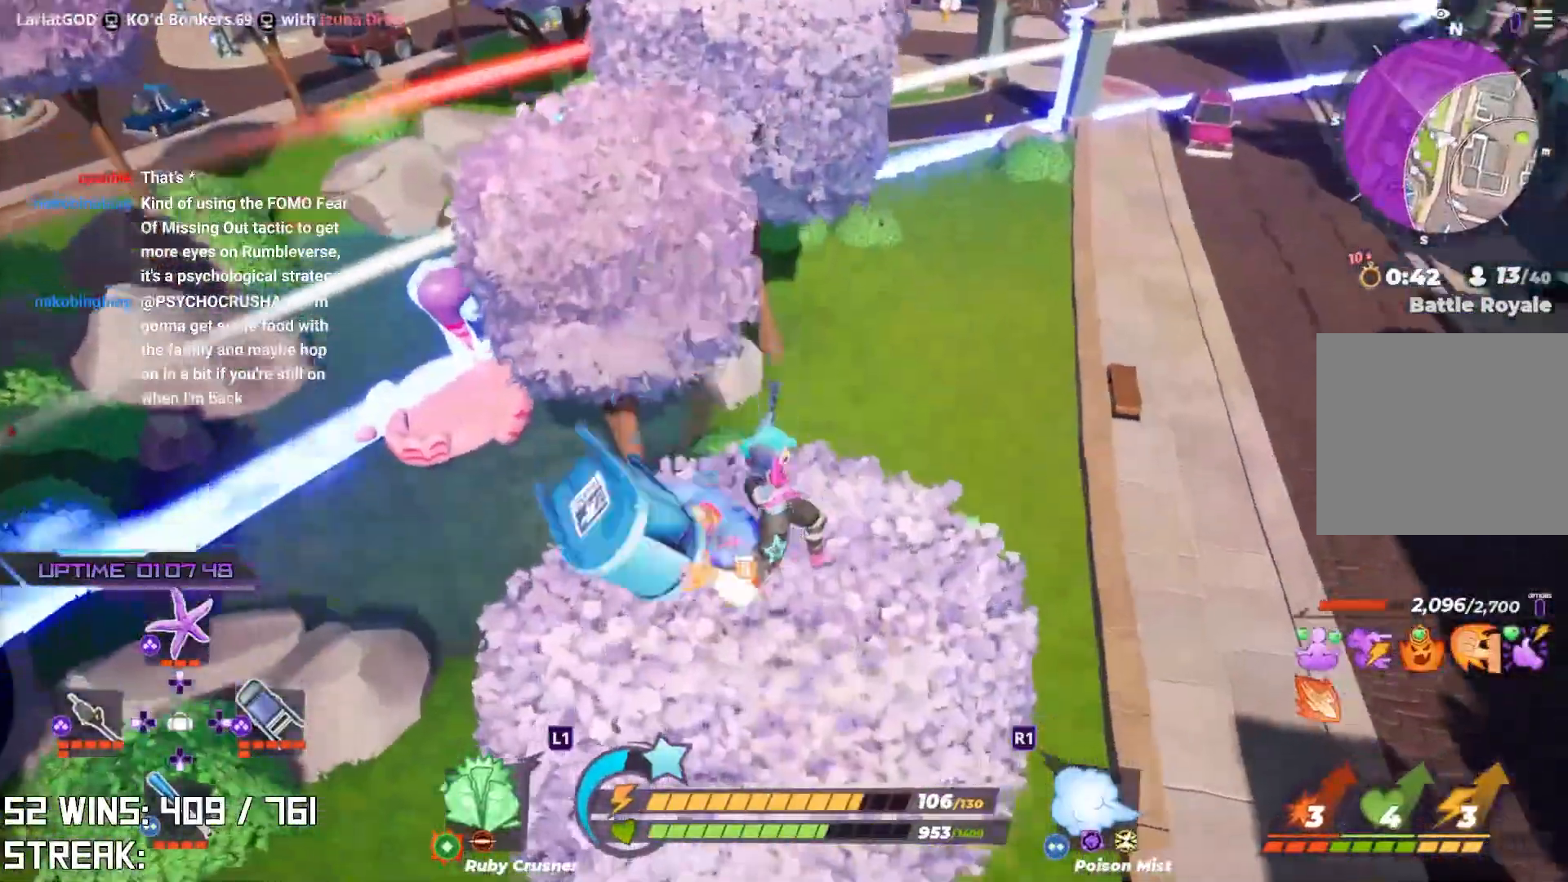
{"buttons": ["R2"], "left_stick": "center", "right_stick": "center", "events": [[100, "R2", "down"], [100, "left_stick", "up-right"], [267, "left_stick", "center"]]}
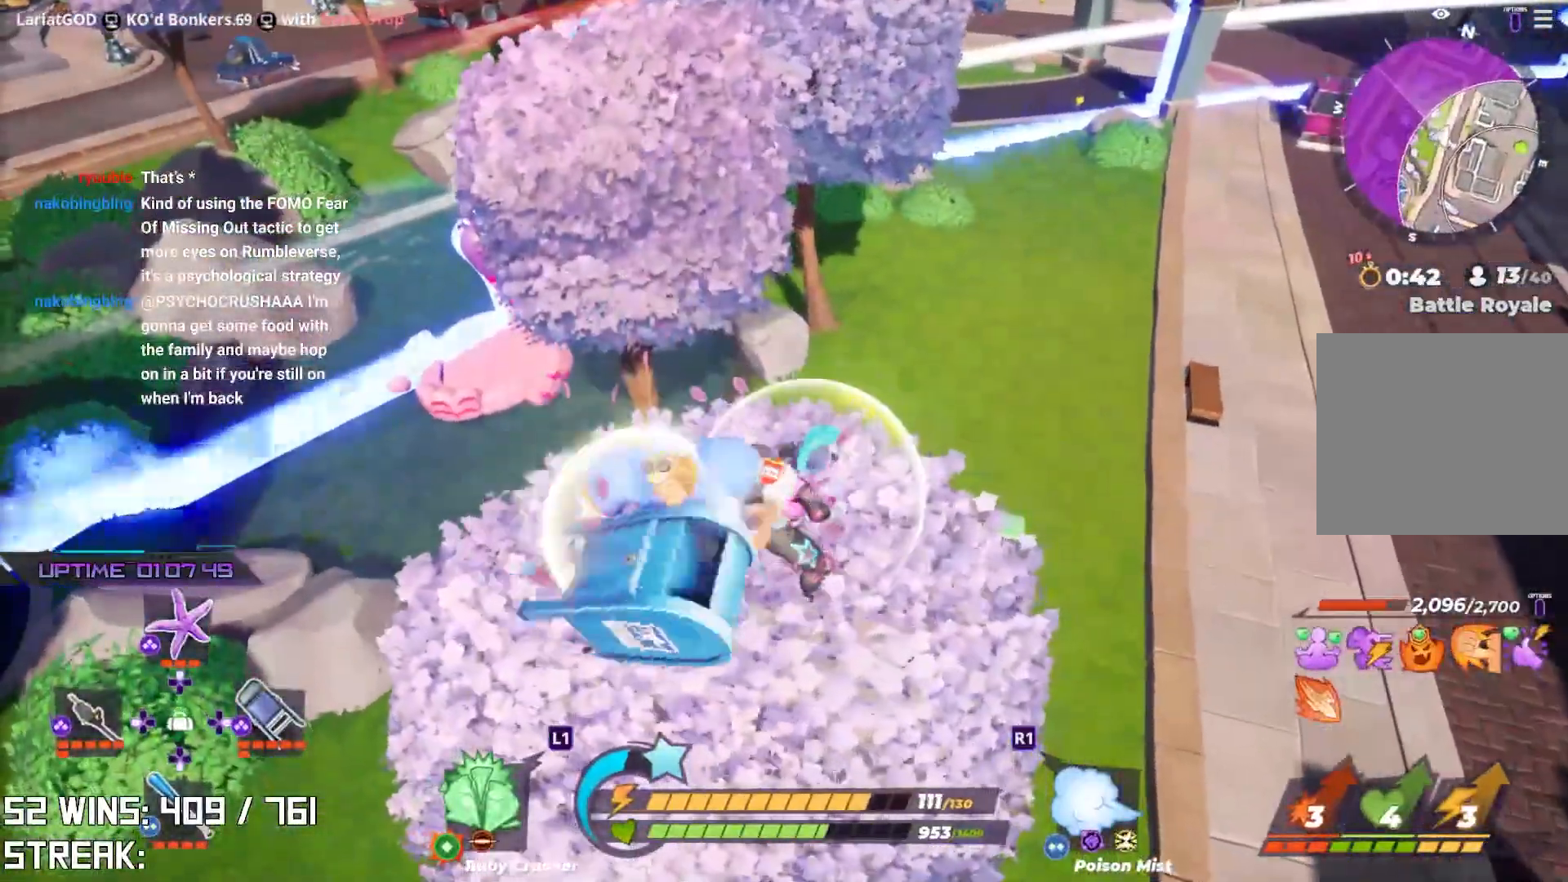
{"buttons": ["R2"], "left_stick": "center", "right_stick": "center", "events": []}
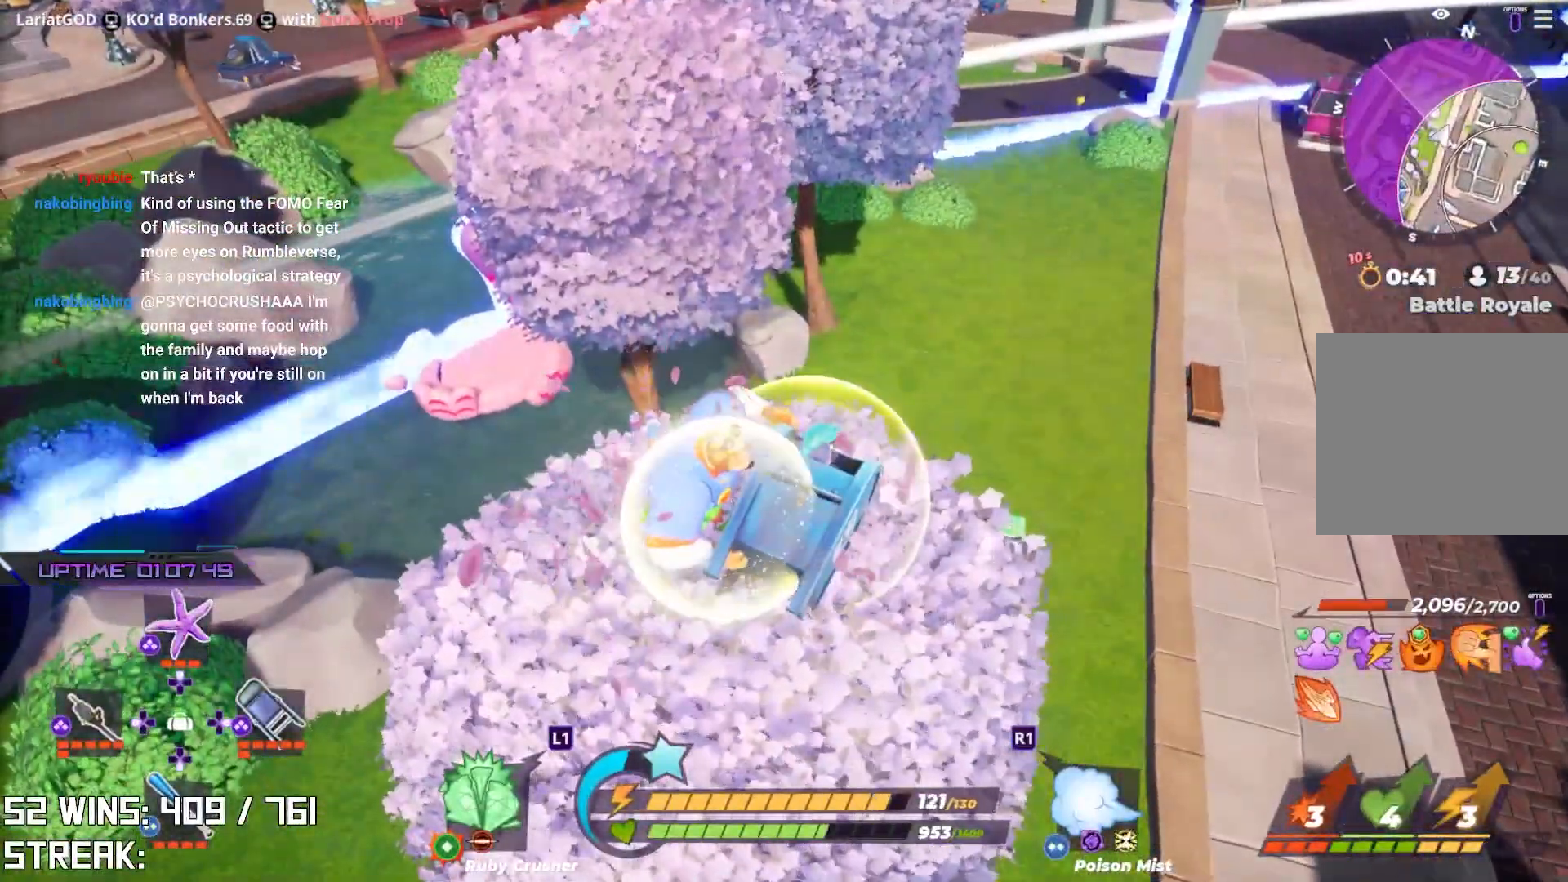
{"buttons": ["R2"], "left_stick": "center", "right_stick": "center", "events": [[100, "right_stick", "down"], [233, "right_stick", "center"]]}
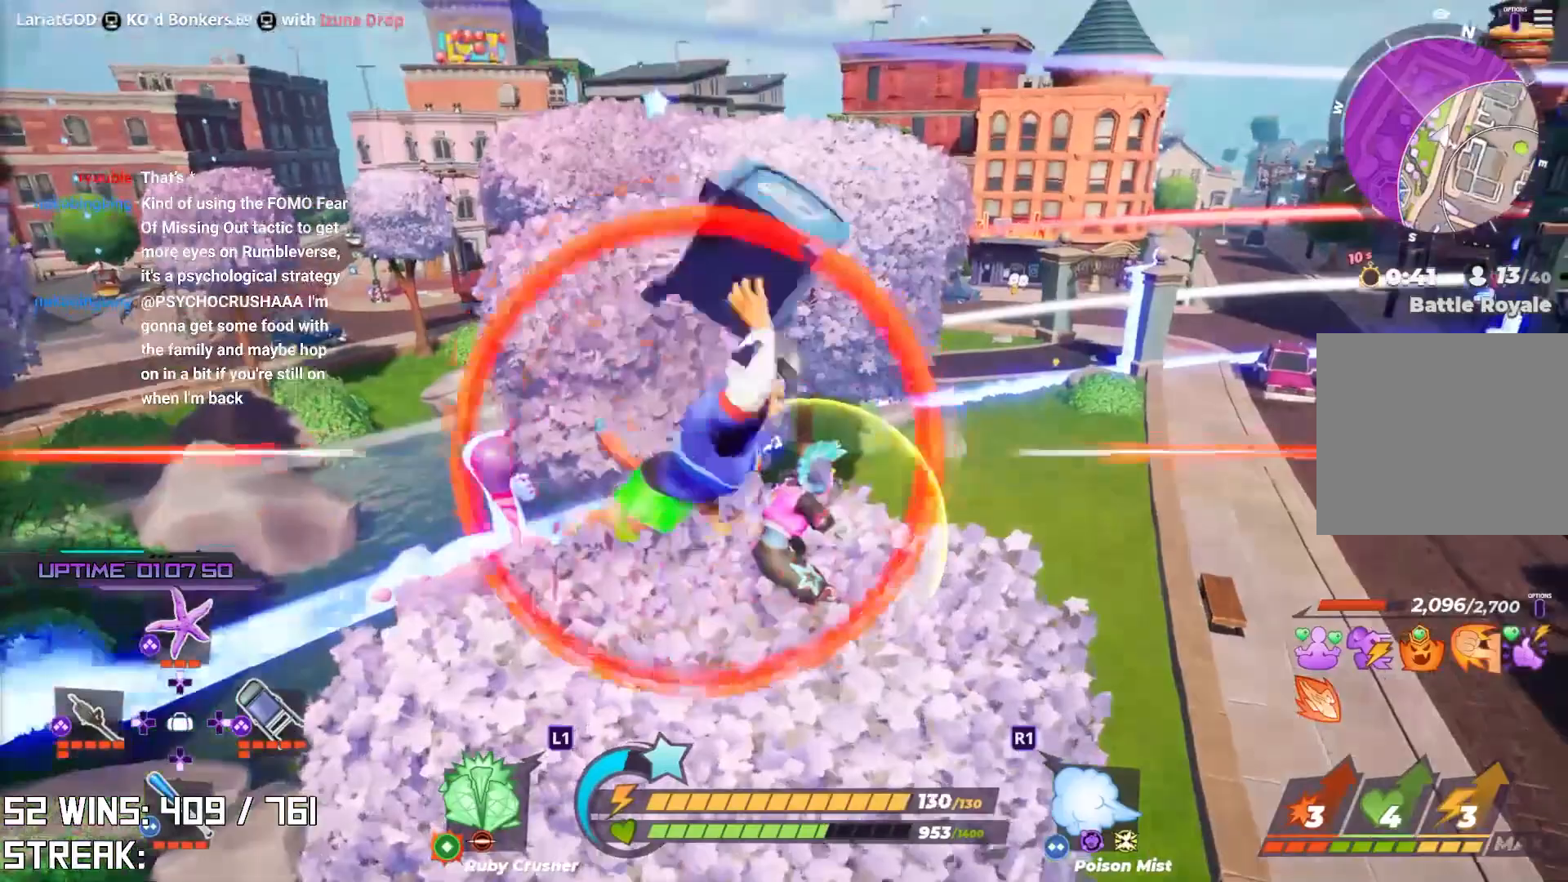
{"buttons": ["R2"], "left_stick": "center", "right_stick": "center", "events": [[33, "R3", "down"], [50, "right_stick", "up-right"], [117, "right_stick", "center"], [150, "R3", "up"], [217, "R3", "down"], [450, "R3", "up"]]}
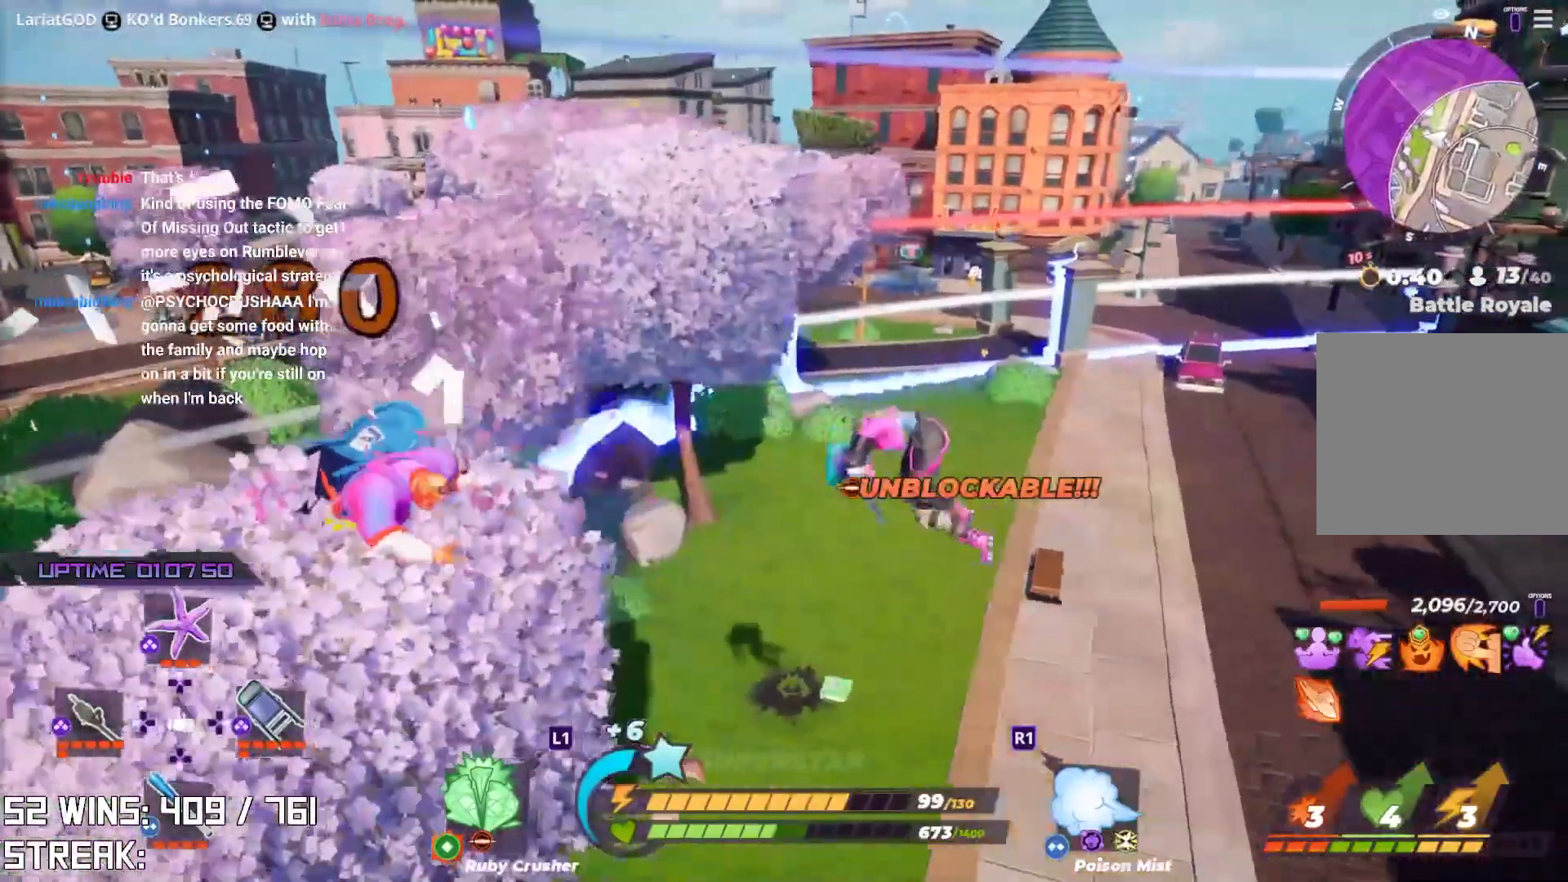
{"buttons": [], "left_stick": "up", "right_stick": "center", "events": [[67, "right_stick", "right"], [167, "R2", "up"], [283, "left_stick", "up"], [283, "right_stick", "center"]]}
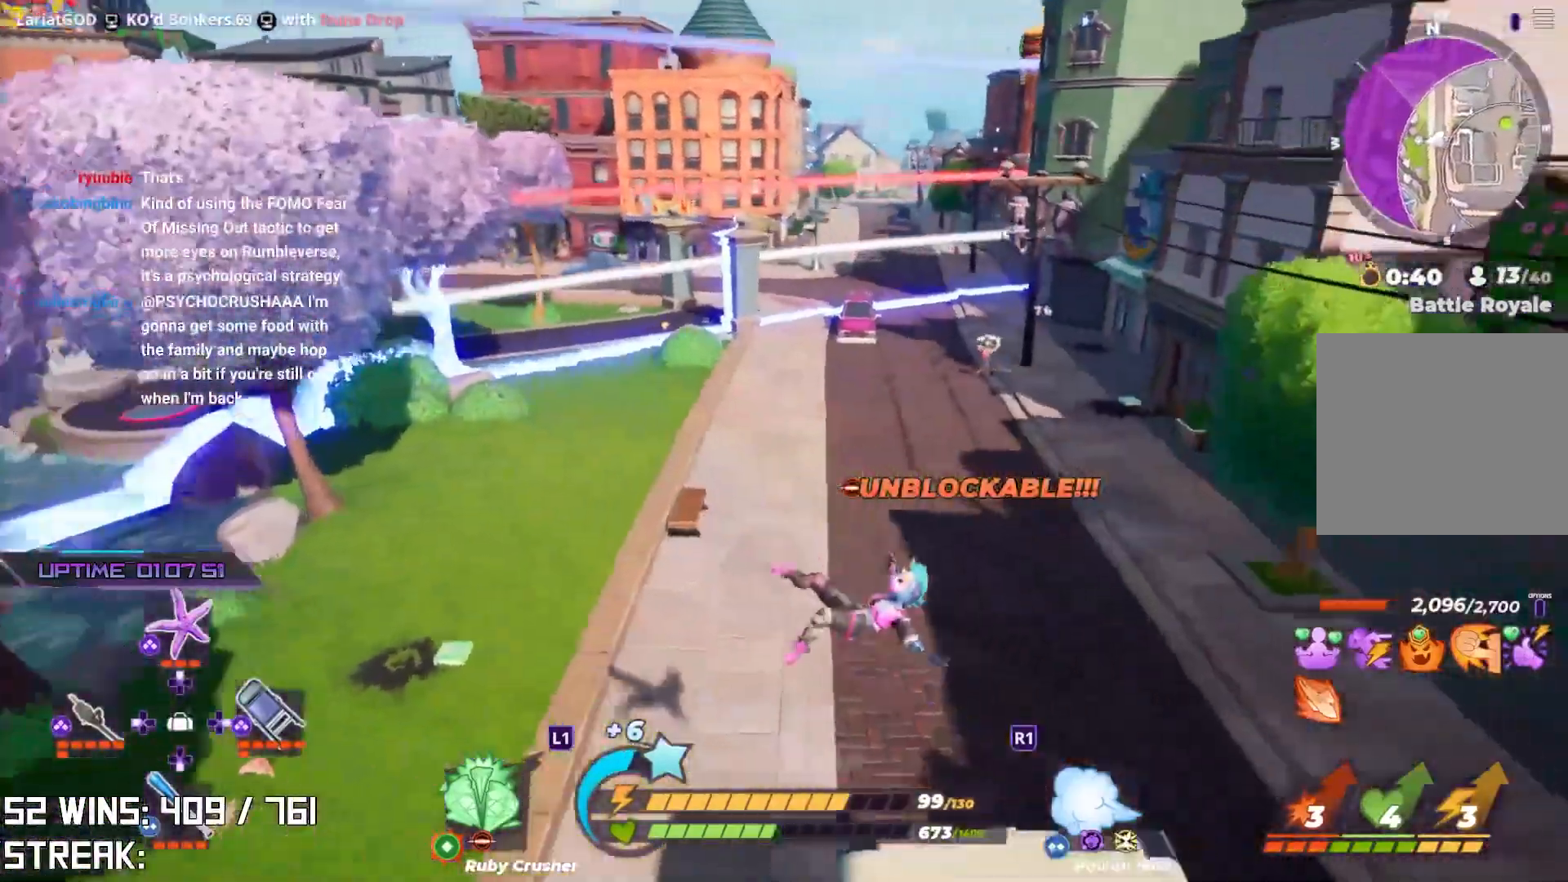
{"buttons": [], "left_stick": "up", "right_stick": "center", "events": []}
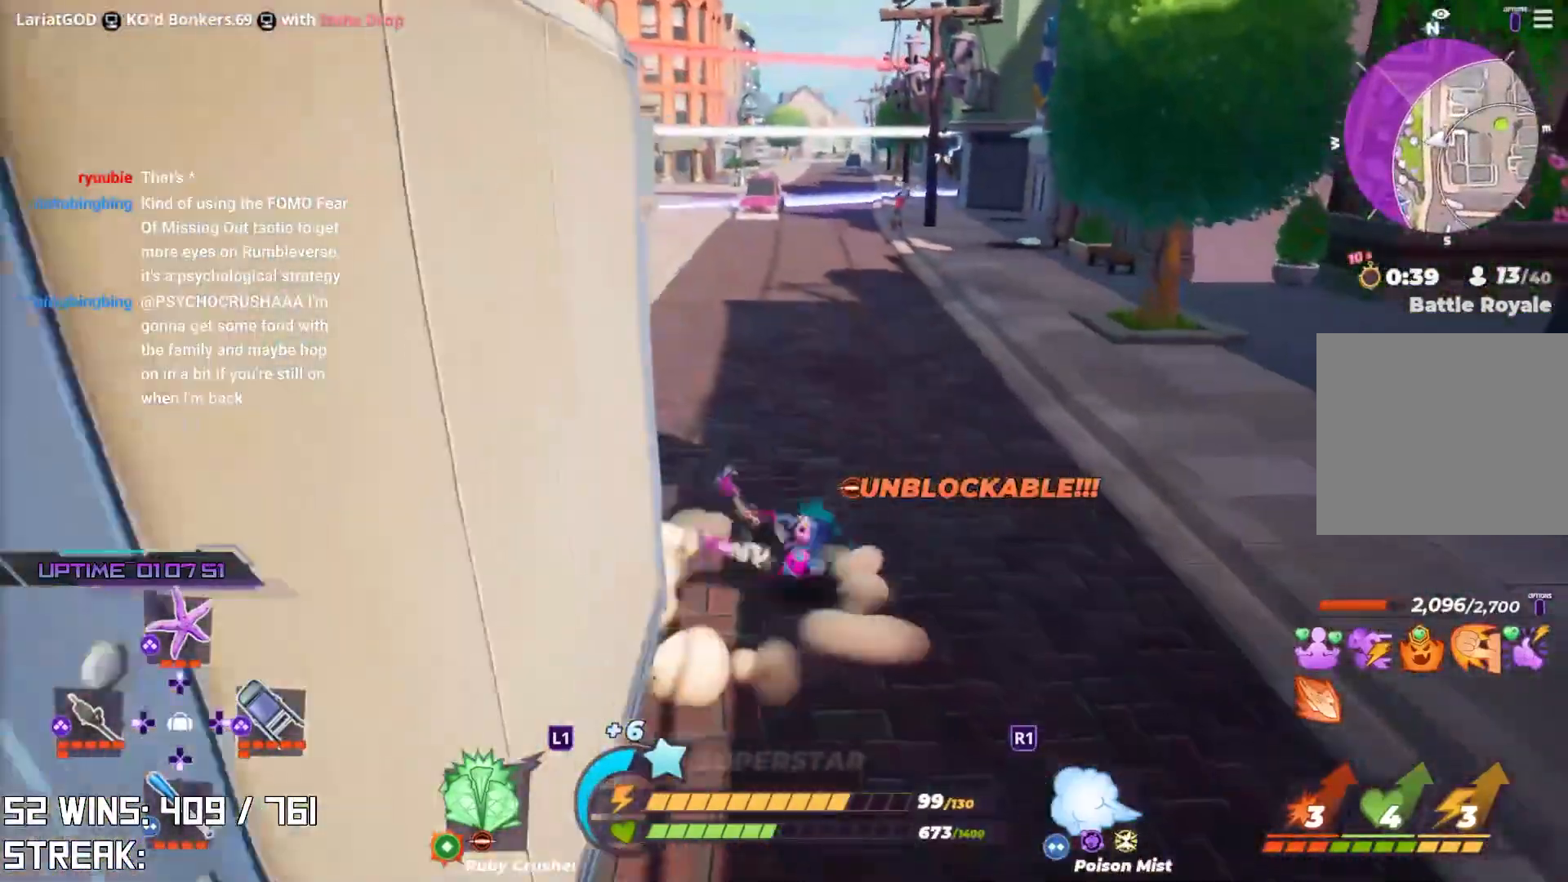
{"buttons": ["R2"], "left_stick": "center", "right_stick": "center", "events": [[150, "left_stick", "center"], [333, "R2", "down"], [350, "right_stick", "down"], [483, "right_stick", "center"]]}
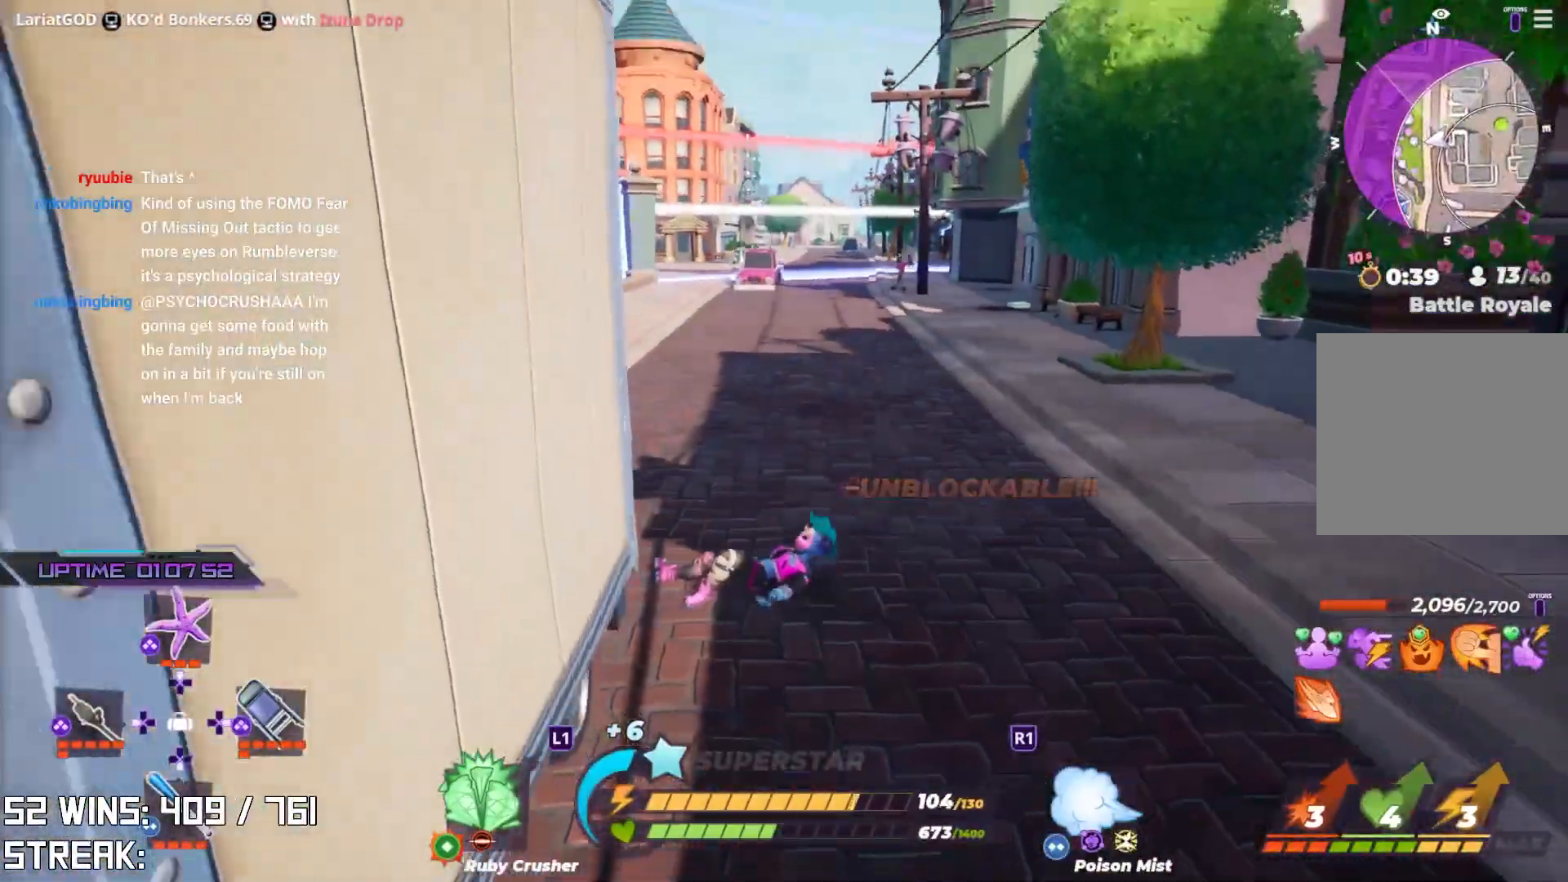
{"buttons": ["R2"], "left_stick": "up-right", "right_stick": "center", "events": [[17, "left_stick", "right"], [117, "left_stick", "up-right"]]}
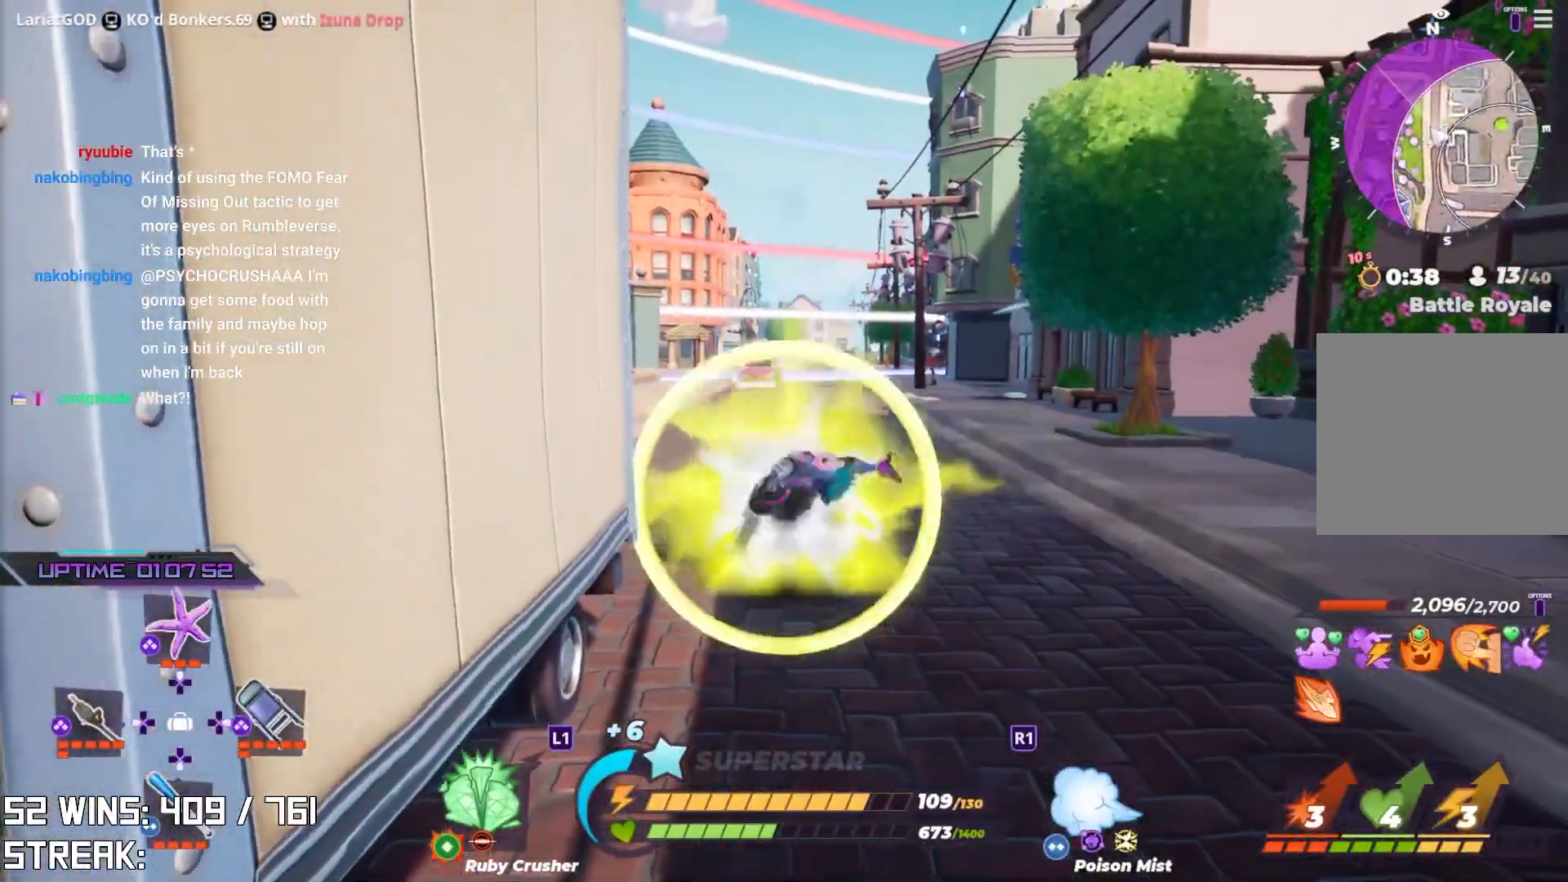
{"buttons": ["L2"], "left_stick": "up", "right_stick": "center", "events": [[100, "left_stick", "up"], [200, "R2", "up"], [283, "L2", "down"]]}
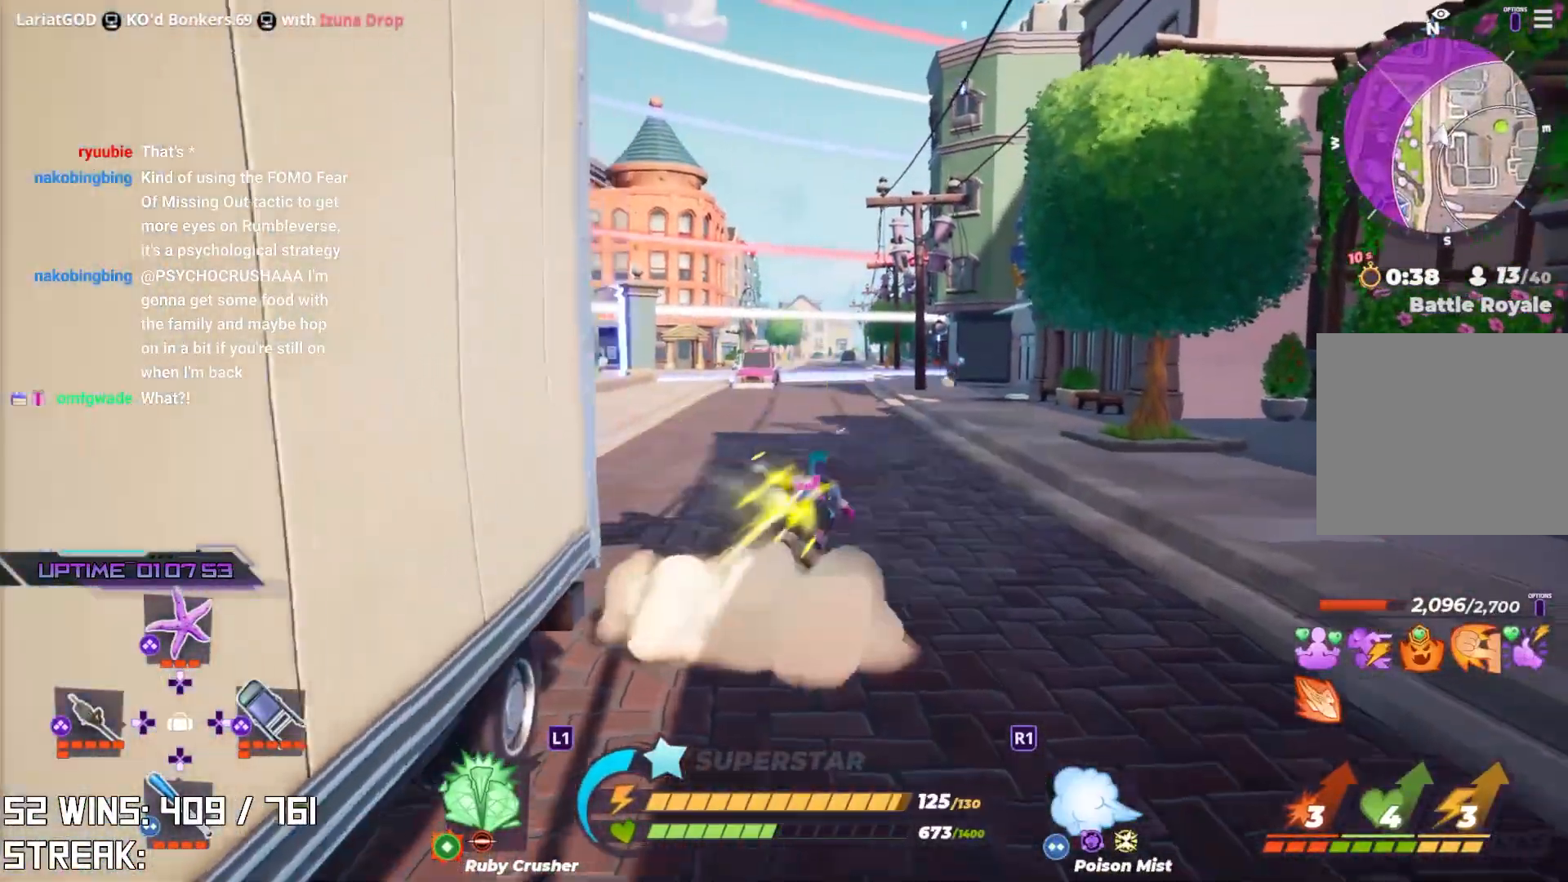
{"buttons": [], "left_stick": "up", "right_stick": "center", "events": [[133, "CROSS", "down"], [183, "right_stick", "right"], [367, "CROSS", "up"], [400, "L2", "up"], [400, "right_stick", "center"]]}
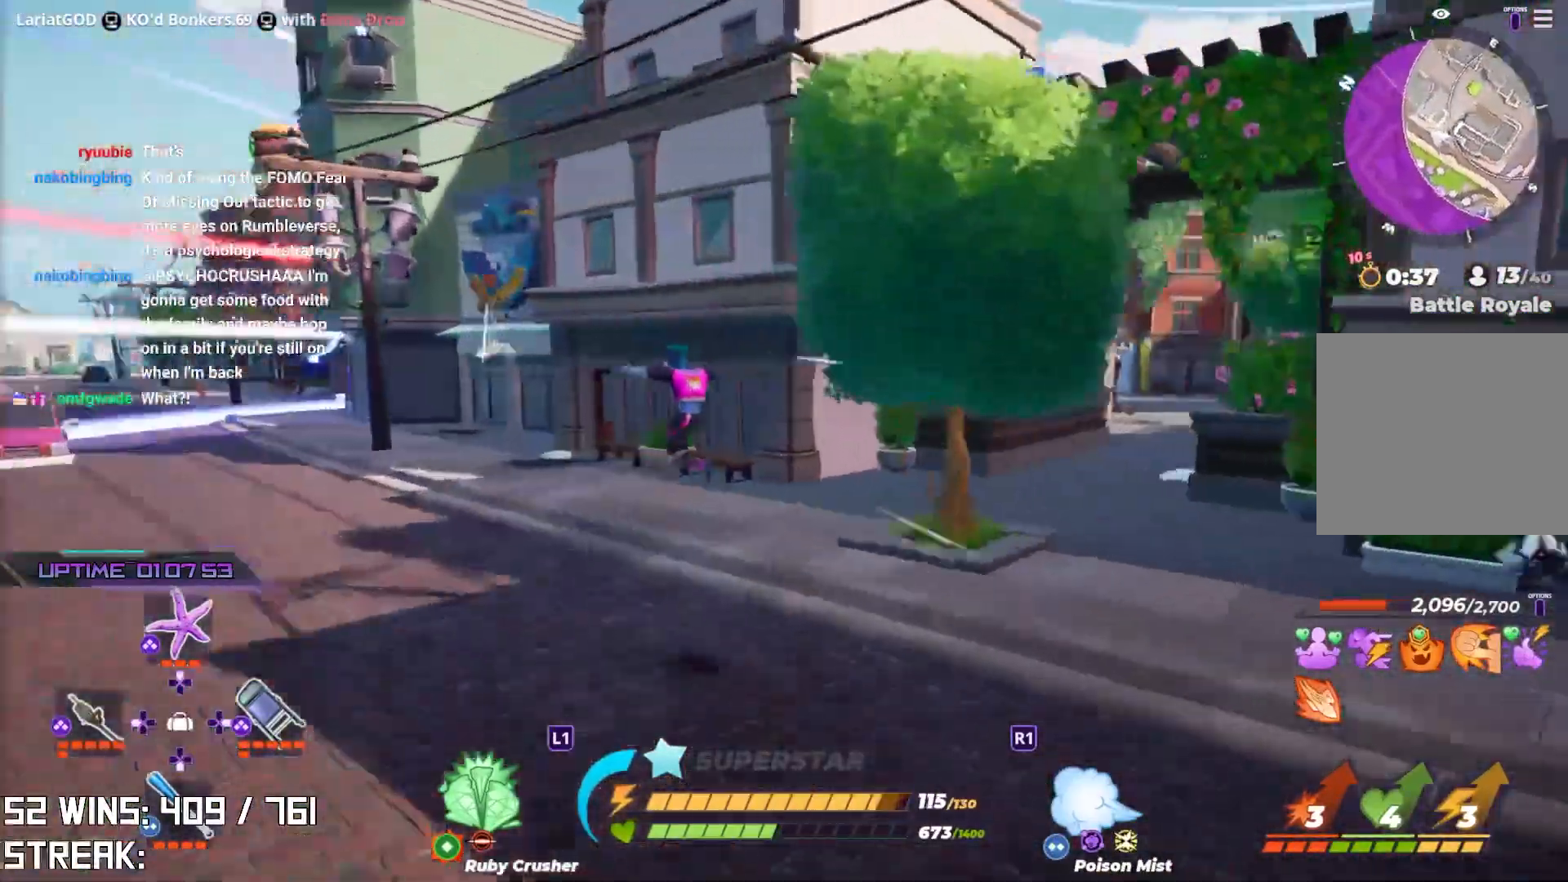
{"buttons": ["L2"], "left_stick": "up", "right_stick": "down", "events": [[250, "L2", "down"], [417, "right_stick", "down"]]}
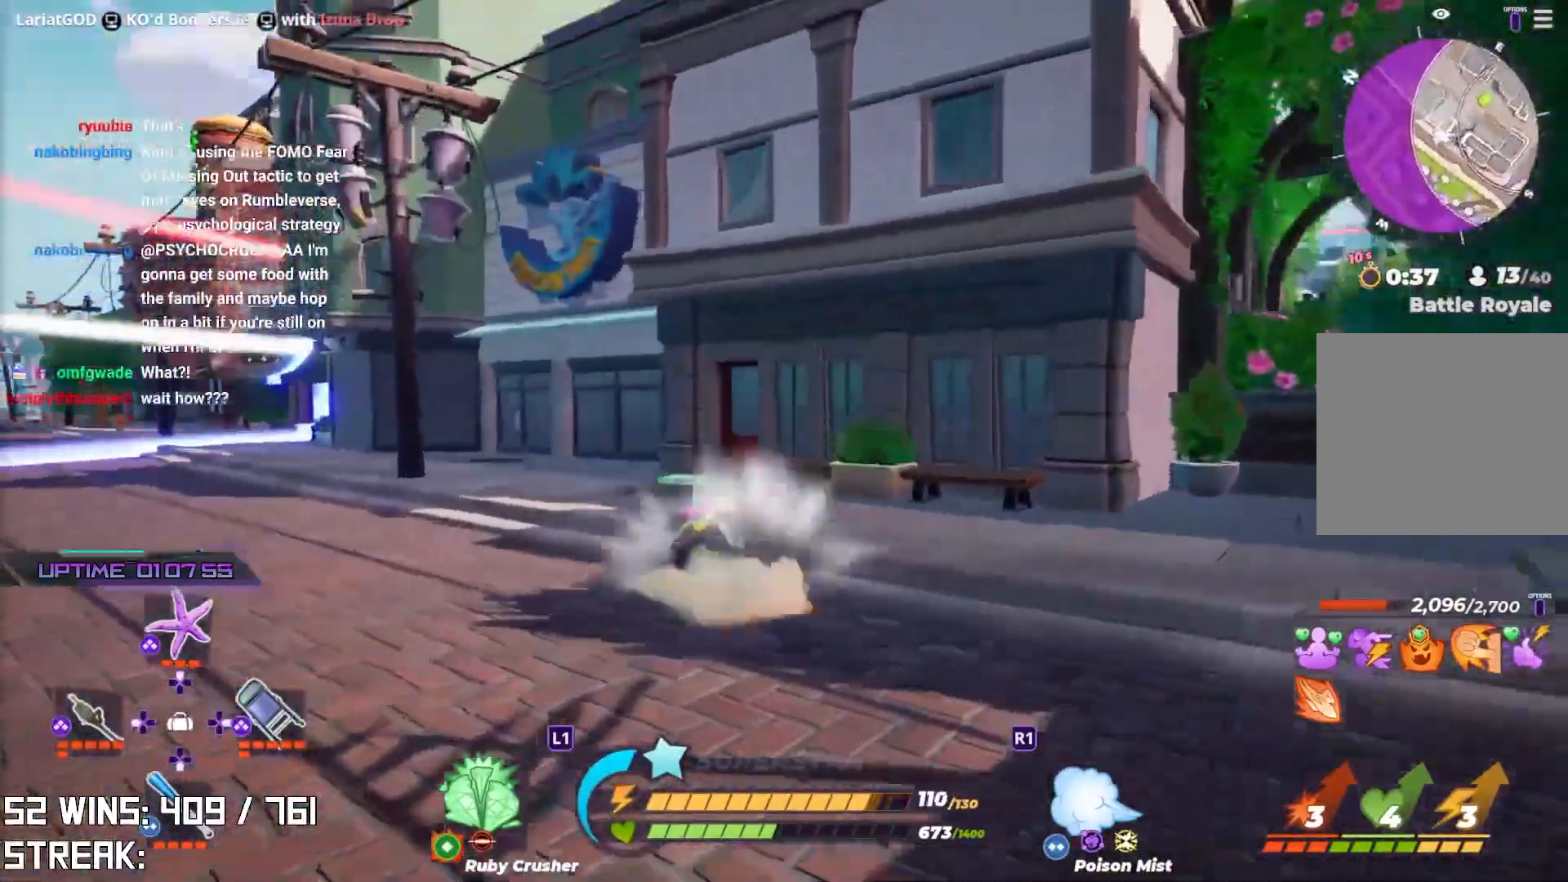
{"buttons": [], "left_stick": "left", "right_stick": "center", "events": [[67, "right_stick", "center"], [117, "left_stick", "up-left"], [133, "L2", "up"], [217, "right_stick", "right"], [317, "right_stick", "down-right"], [333, "left_stick", "left"], [433, "right_stick", "center"]]}
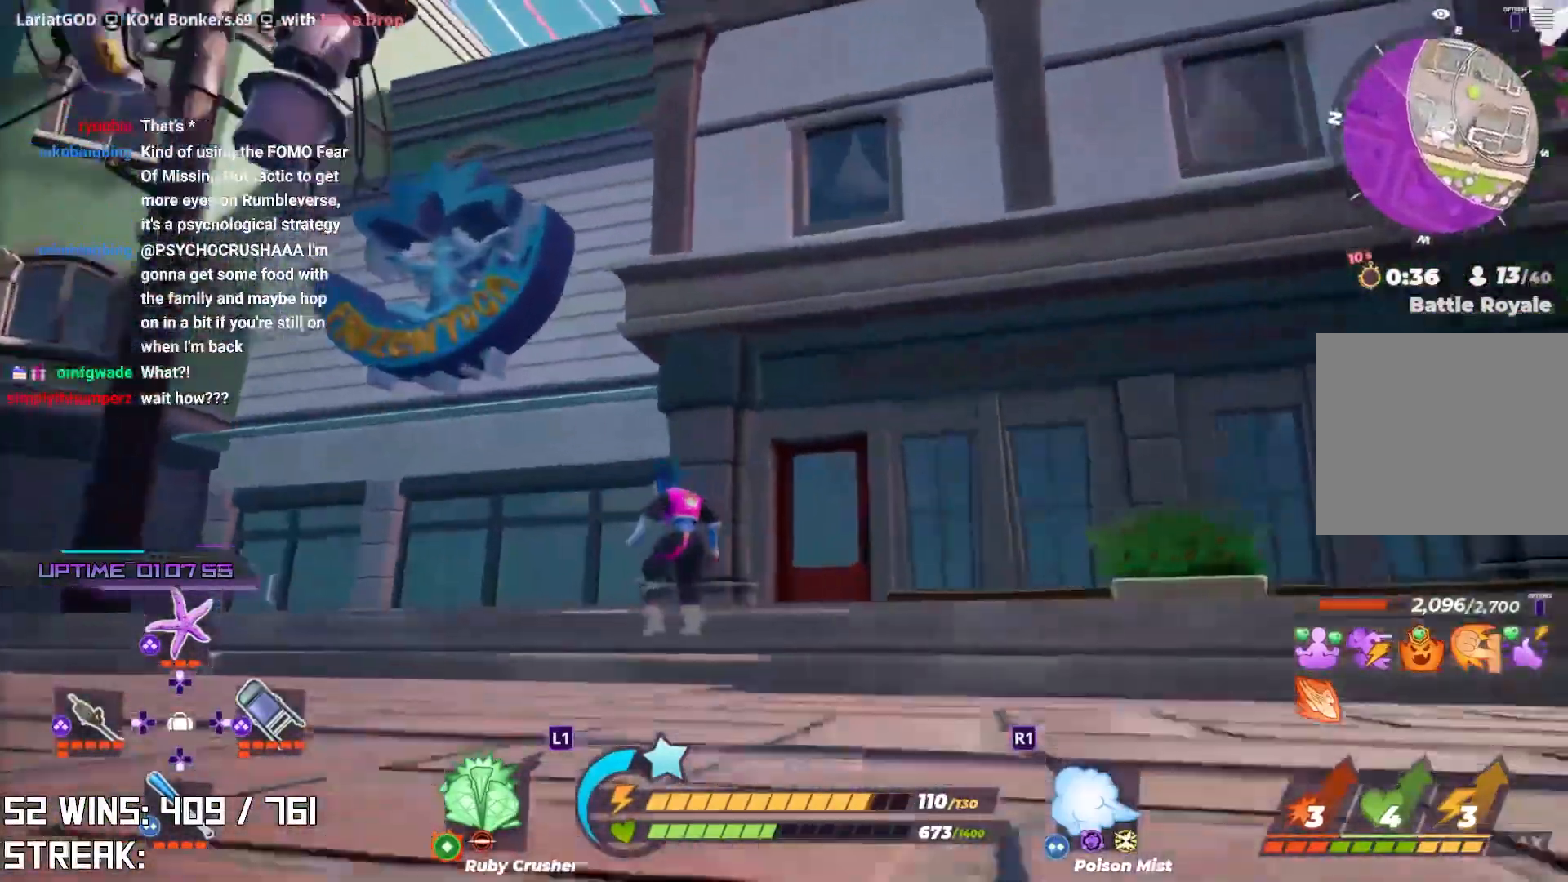
{"buttons": ["R2"], "left_stick": "up-right", "right_stick": "down-right", "events": [[133, "left_stick", "center"], [167, "CROSS", "down"], [167, "right_stick", "down-right"], [217, "left_stick", "up-right"], [300, "L2", "down"], [350, "R2", "down"], [450, "CROSS", "up"], [500, "L2", "up"]]}
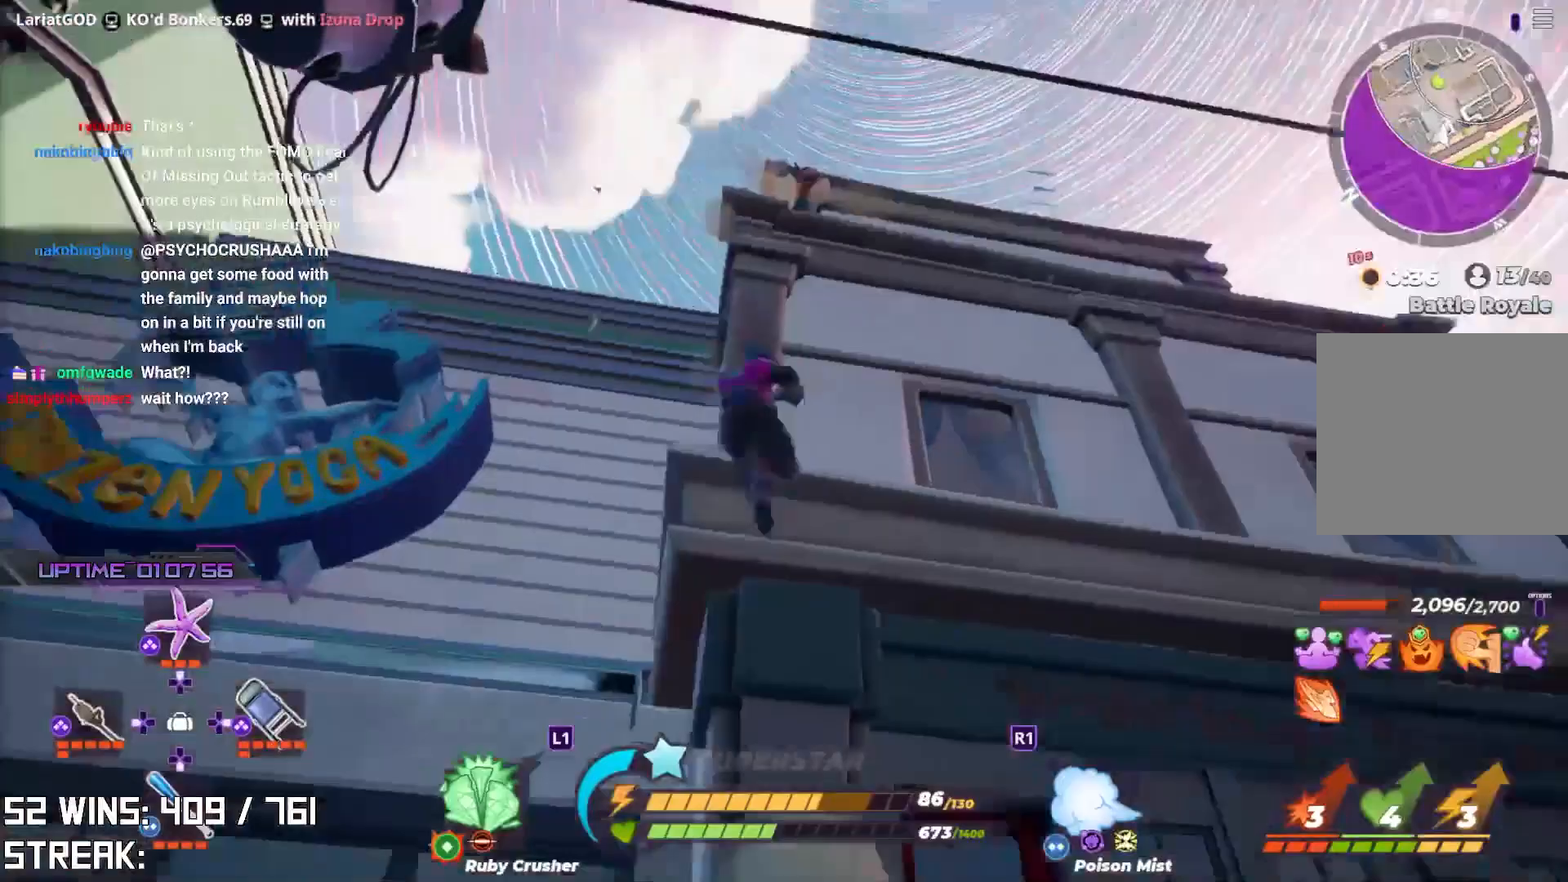
{"buttons": ["CROSS", "L2"], "left_stick": "up", "right_stick": "center", "events": [[17, "R2", "up"], [67, "left_stick", "up"], [67, "right_stick", "down-left"], [133, "right_stick", "center"], [217, "right_stick", "up"], [267, "CIRCLE", "down"], [383, "right_stick", "center"], [400, "CIRCLE", "up"], [417, "CROSS", "down"], [483, "L2", "down"]]}
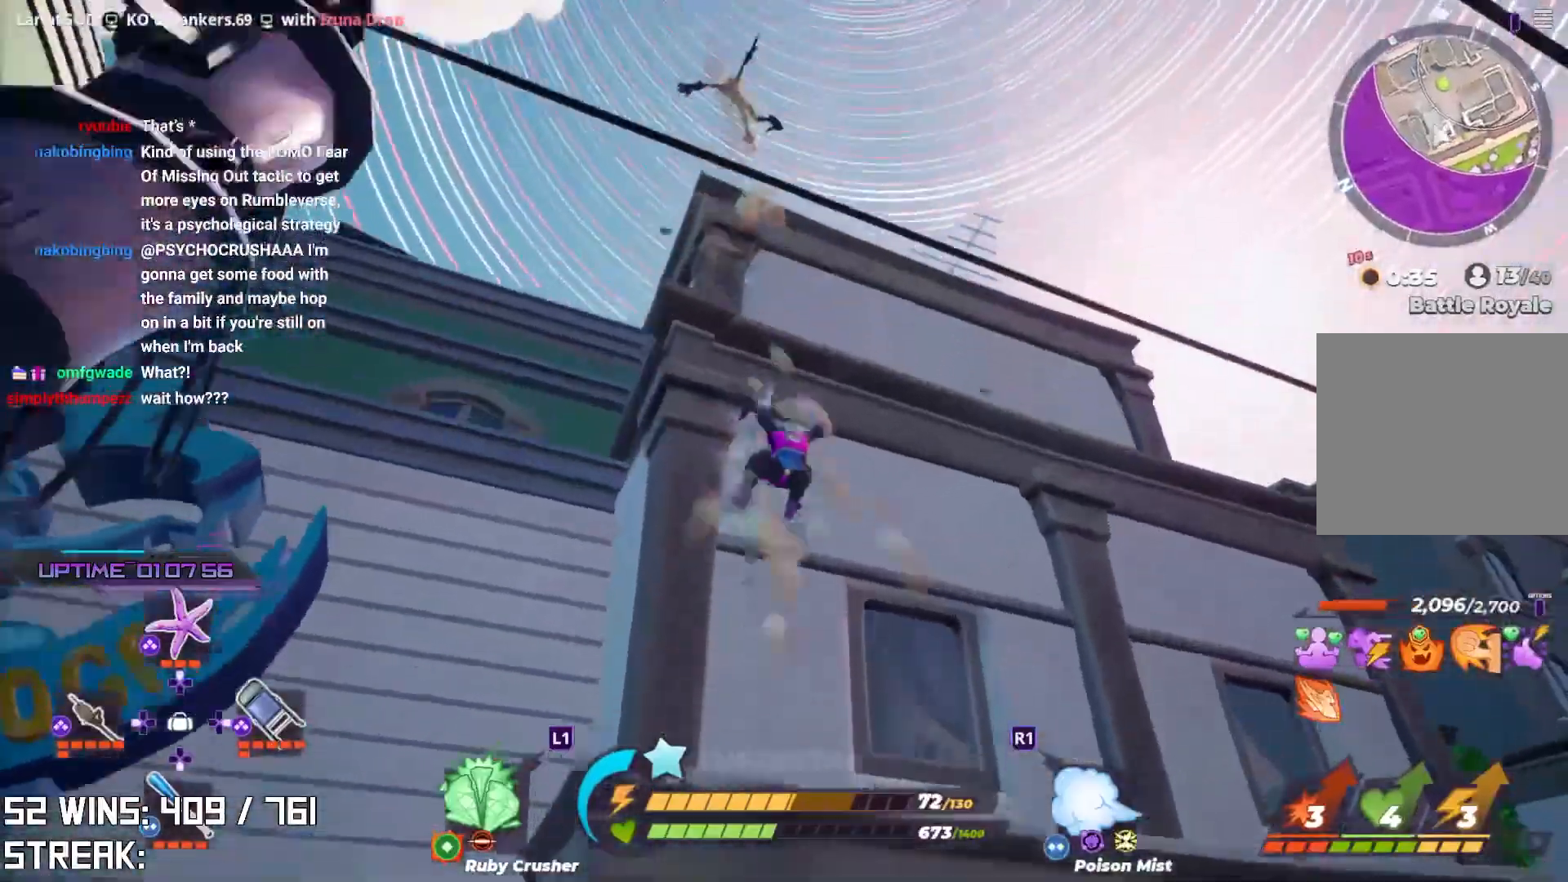
{"buttons": [], "left_stick": "up", "right_stick": "center", "events": [[17, "R2", "down"], [133, "CROSS", "up"], [167, "L2", "up"], [167, "R2", "up"], [200, "right_stick", "left"], [283, "right_stick", "up"], [300, "CIRCLE", "down"], [417, "right_stick", "center"], [433, "CIRCLE", "up"]]}
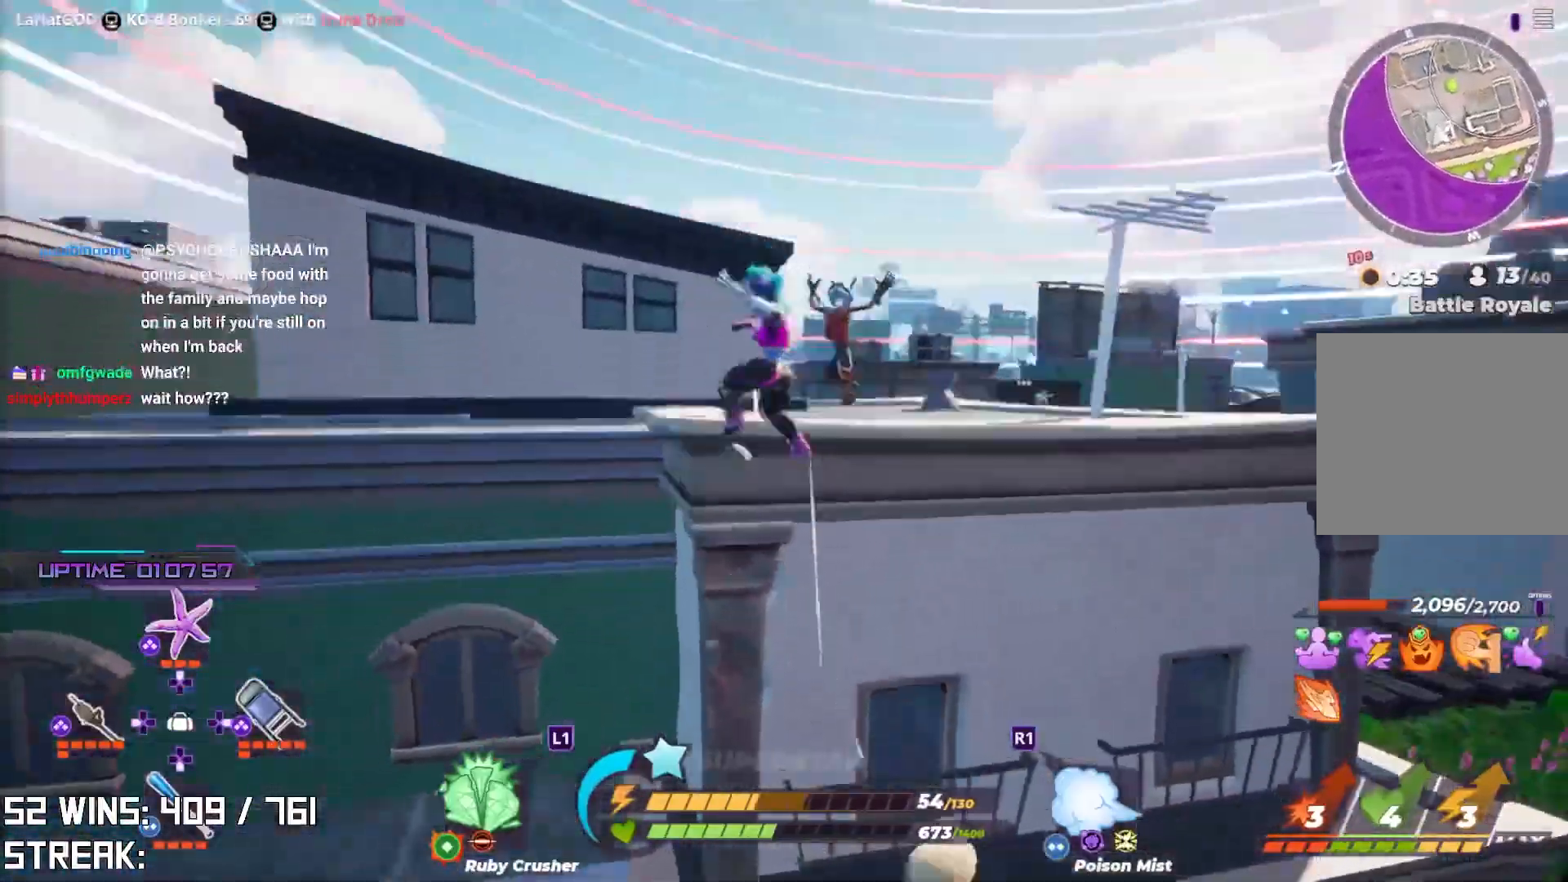
{"buttons": [], "left_stick": "up", "right_stick": "center", "events": [[17, "CIRCLE", "down"], [117, "CIRCLE", "up"], [317, "CIRCLE", "down"], [400, "CIRCLE", "up"]]}
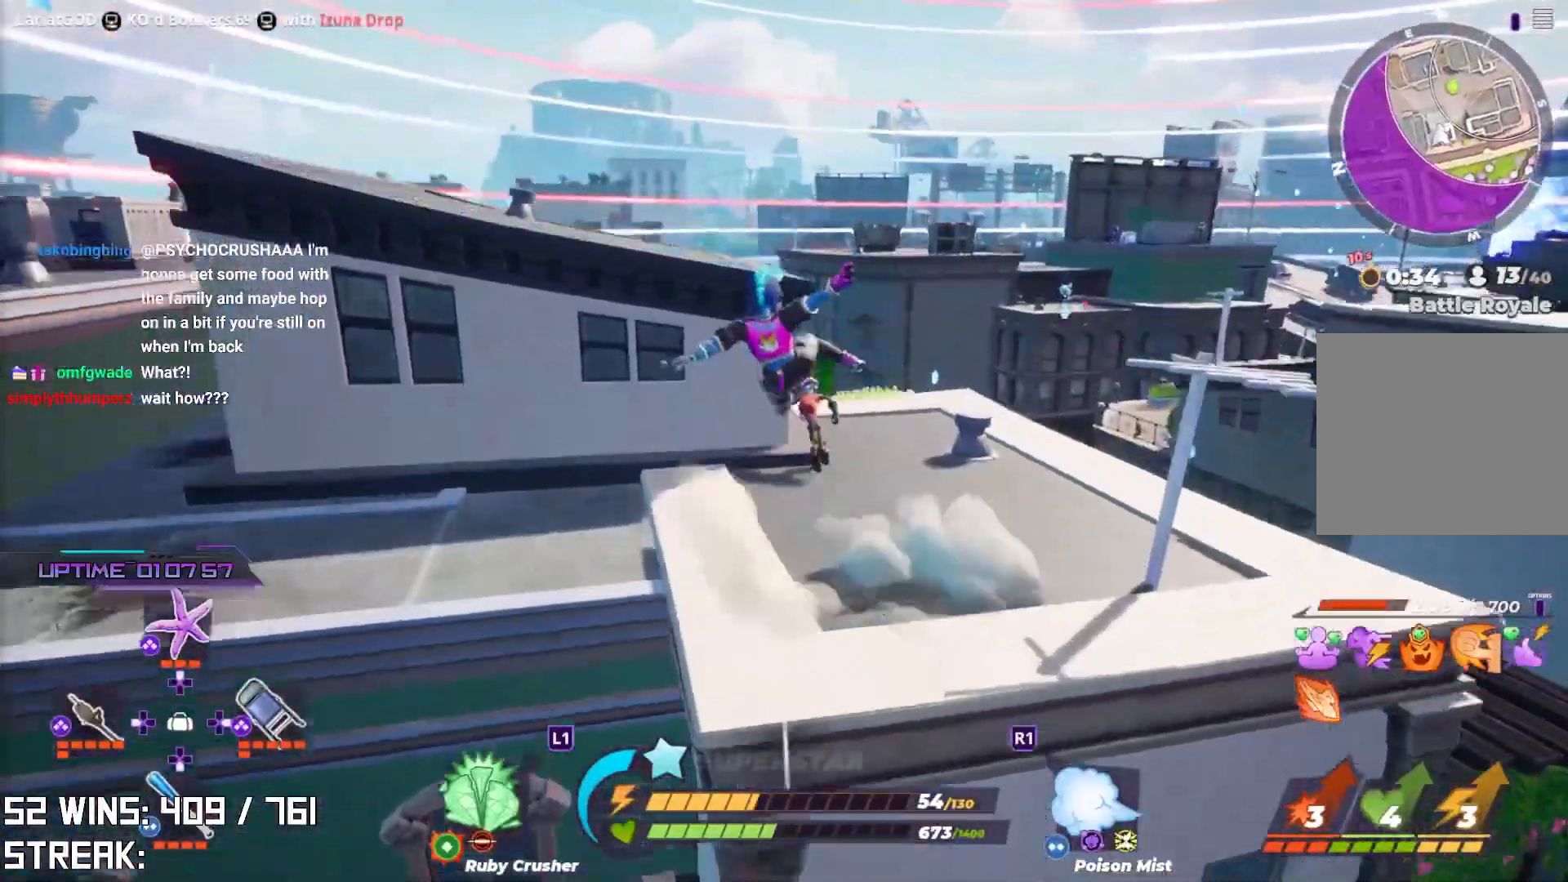
{"buttons": [], "left_stick": "up-right", "right_stick": "left", "events": [[117, "left_stick", "up-right"], [383, "right_stick", "left"]]}
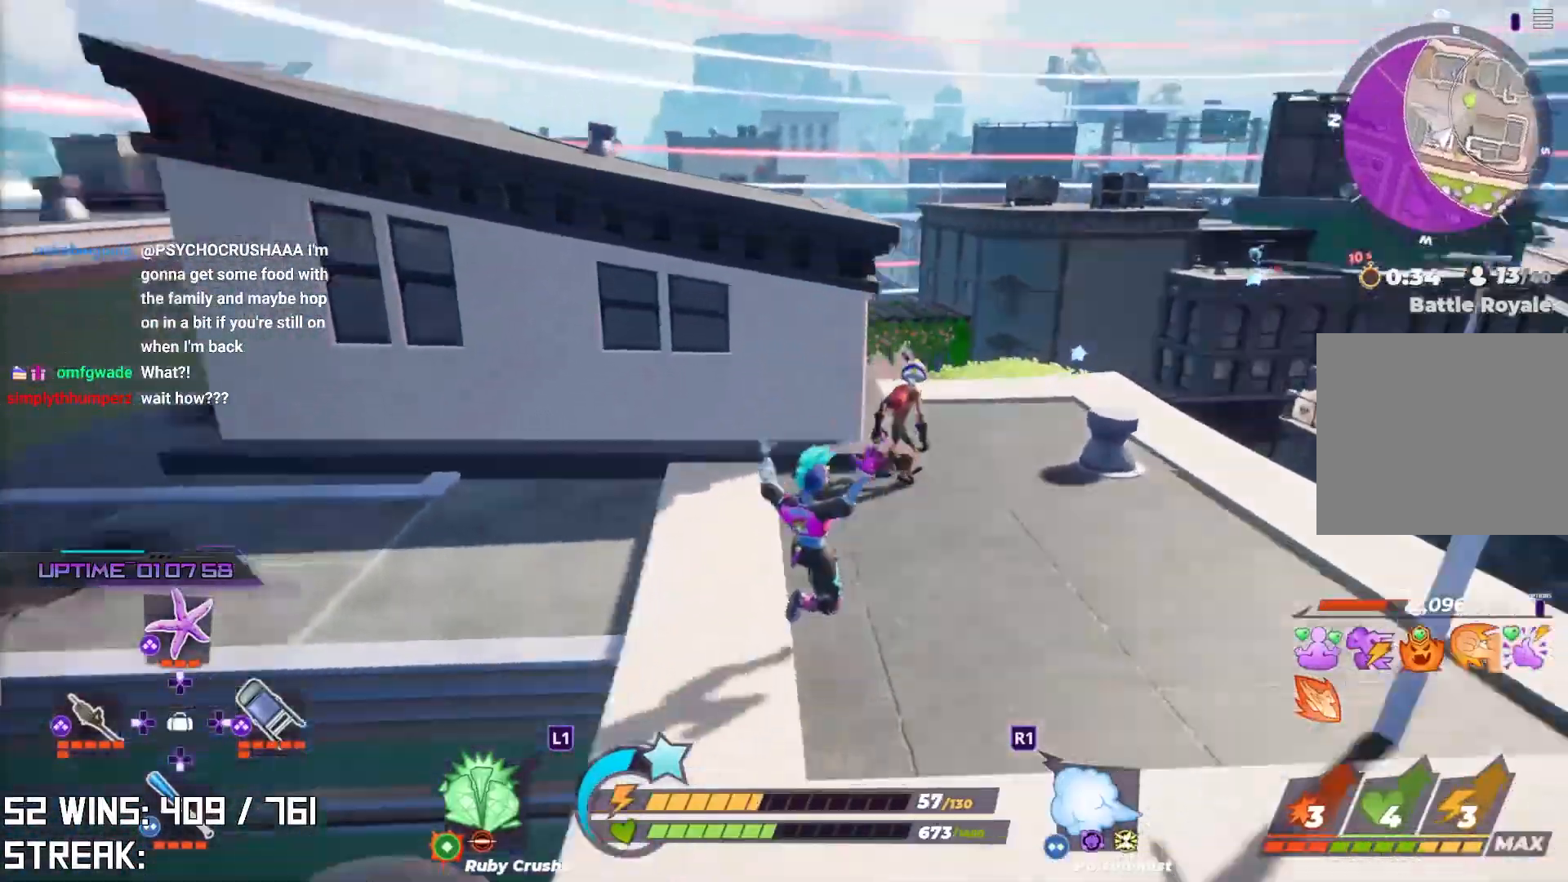
{"buttons": [], "left_stick": "up-right", "right_stick": "center", "events": [[17, "right_stick", "center"], [83, "SQUARE", "down"], [150, "SQUARE", "up"]]}
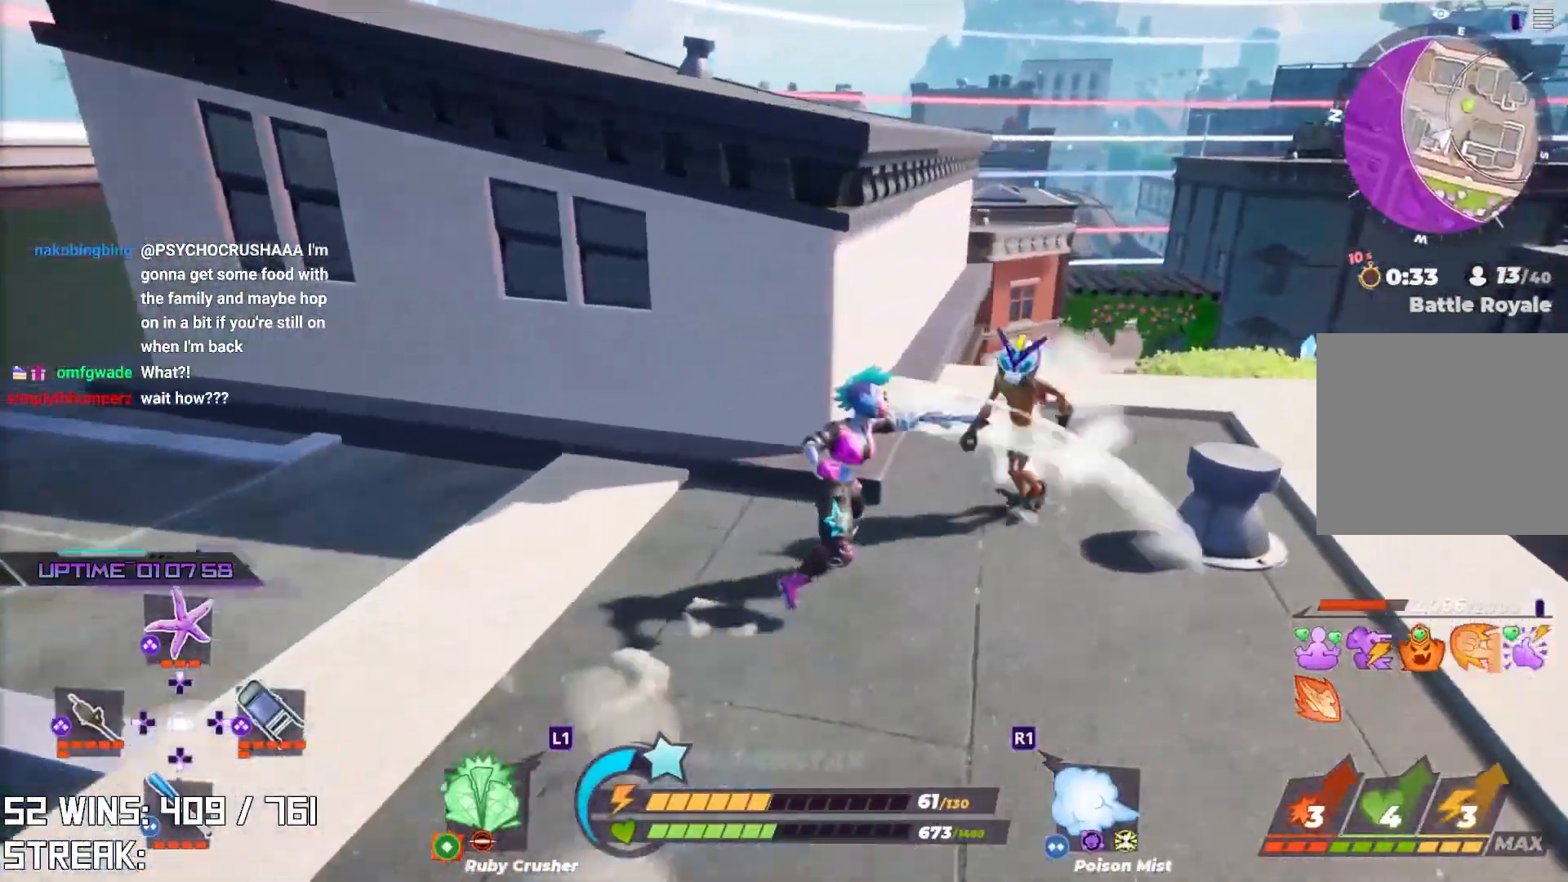
{"buttons": [], "left_stick": "center", "right_stick": "center", "events": [[50, "SQUARE", "down"], [67, "left_stick", "center"], [200, "SQUARE", "up"]]}
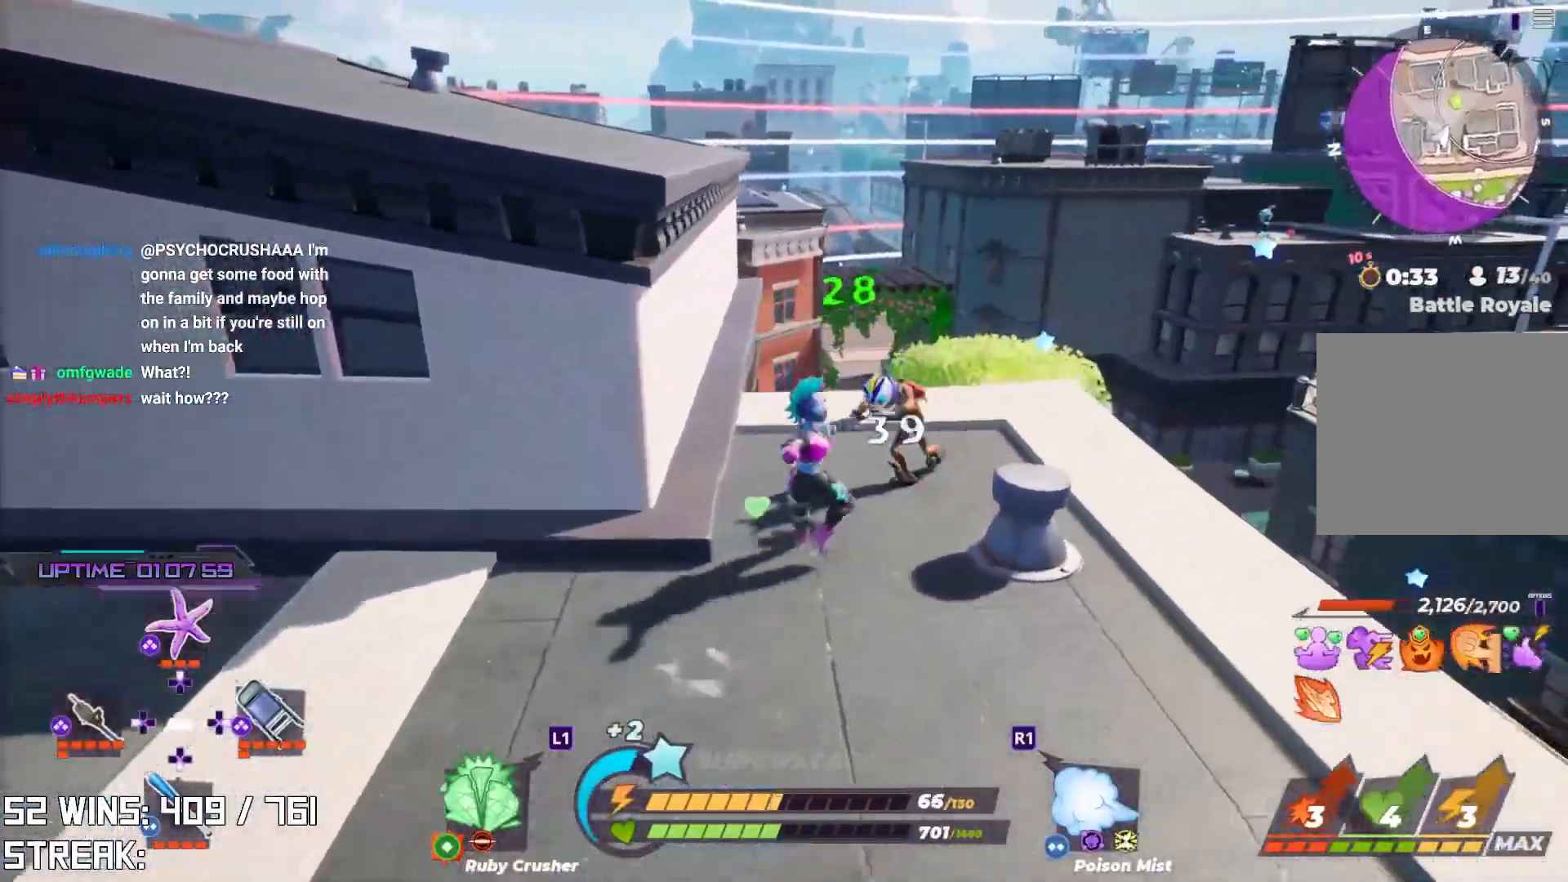
{"buttons": [], "left_stick": "center", "right_stick": "left", "events": [[67, "right_stick", "left"], [83, "TRIANGLE", "down"], [200, "TRIANGLE", "up"]]}
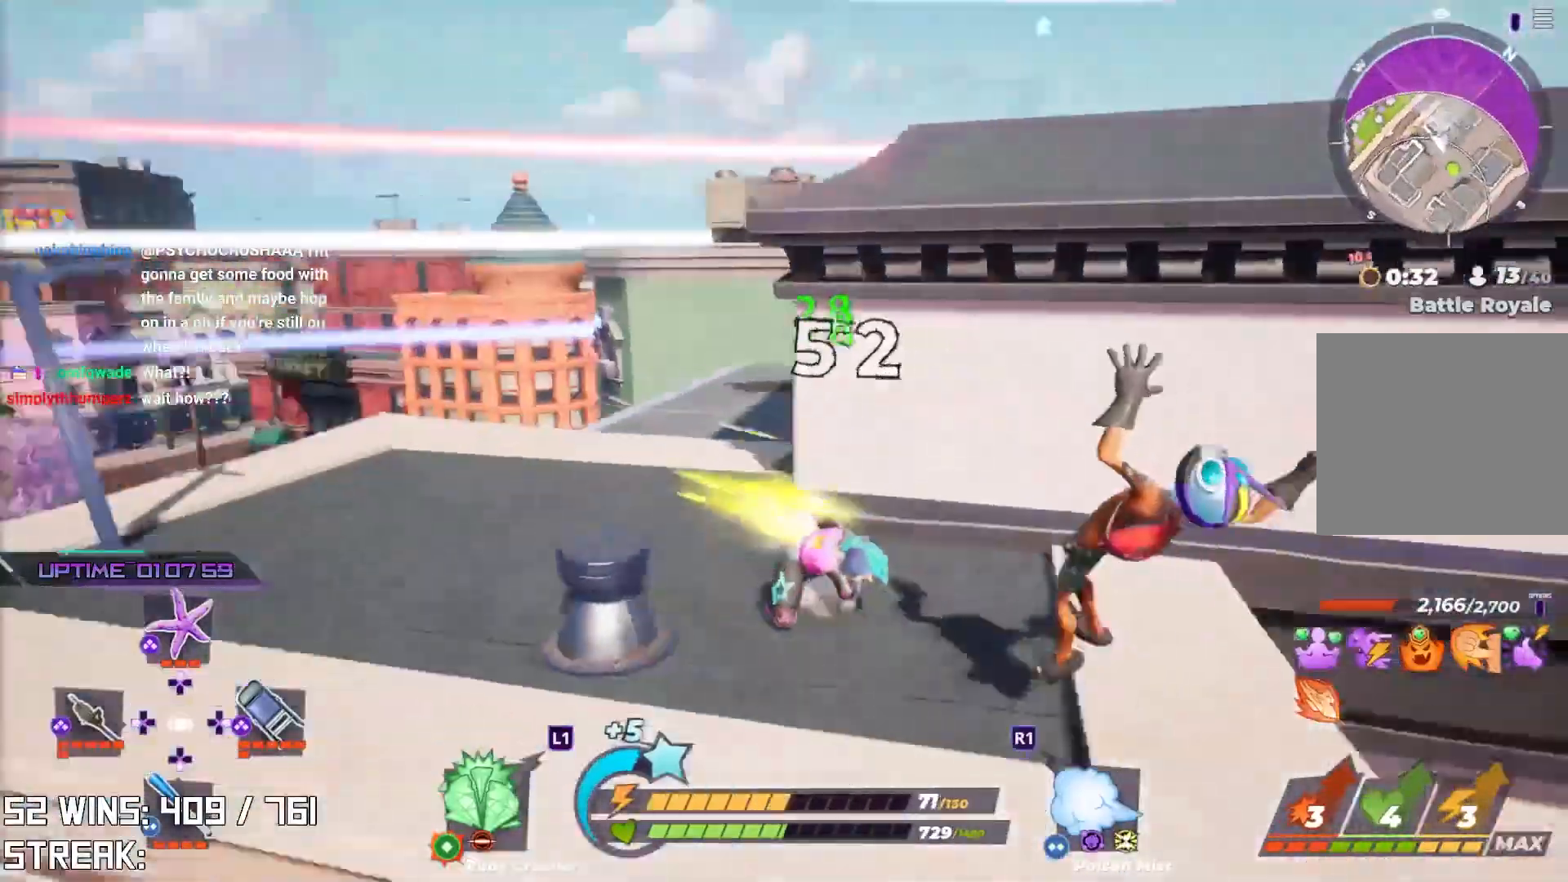
{"buttons": [], "left_stick": "up", "right_stick": "center", "events": [[83, "right_stick", "center"], [100, "left_stick", "up"], [300, "right_stick", "up-right"], [400, "right_stick", "center"]]}
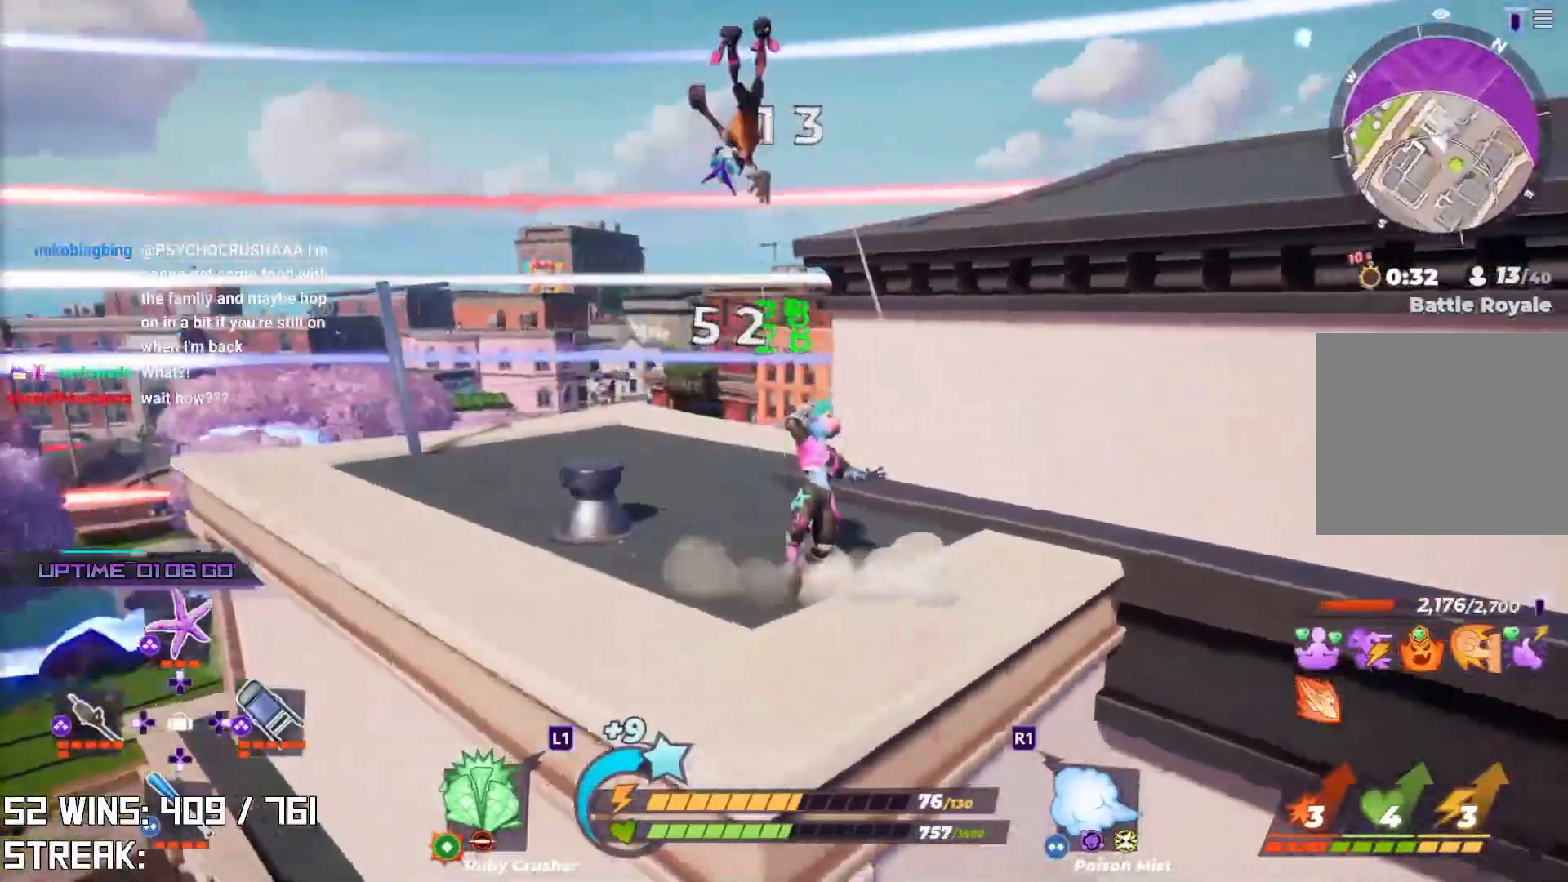
{"buttons": [], "left_stick": "up", "right_stick": "center", "events": [[317, "right_stick", "up"], [433, "right_stick", "center"]]}
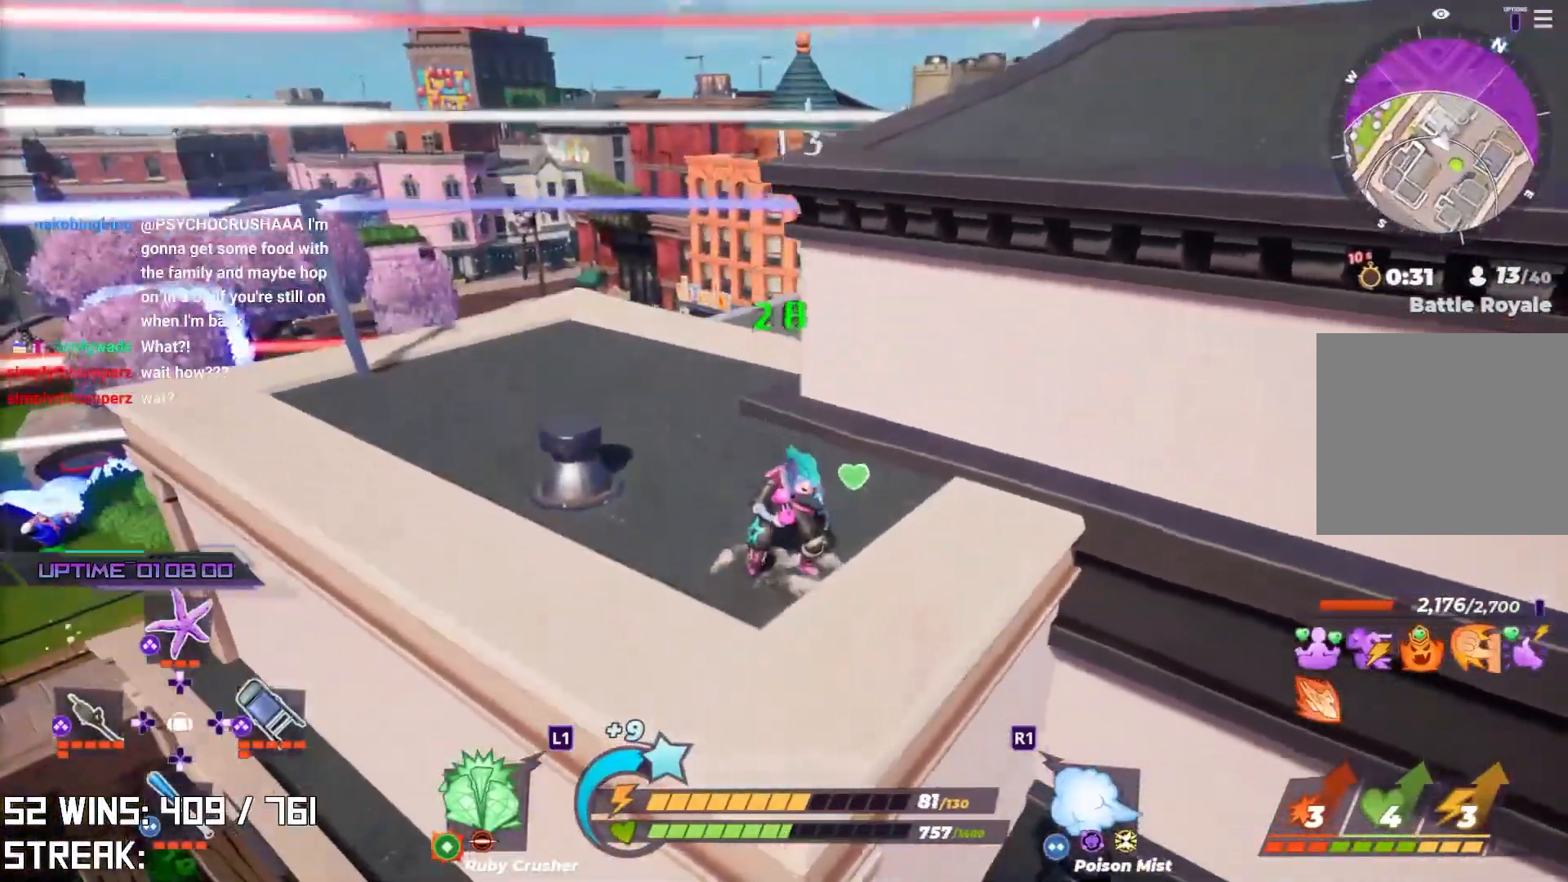
{"buttons": ["CROSS"], "left_stick": "up", "right_stick": "center", "events": [[117, "right_stick", "up"], [200, "right_stick", "center"], [400, "CROSS", "down"]]}